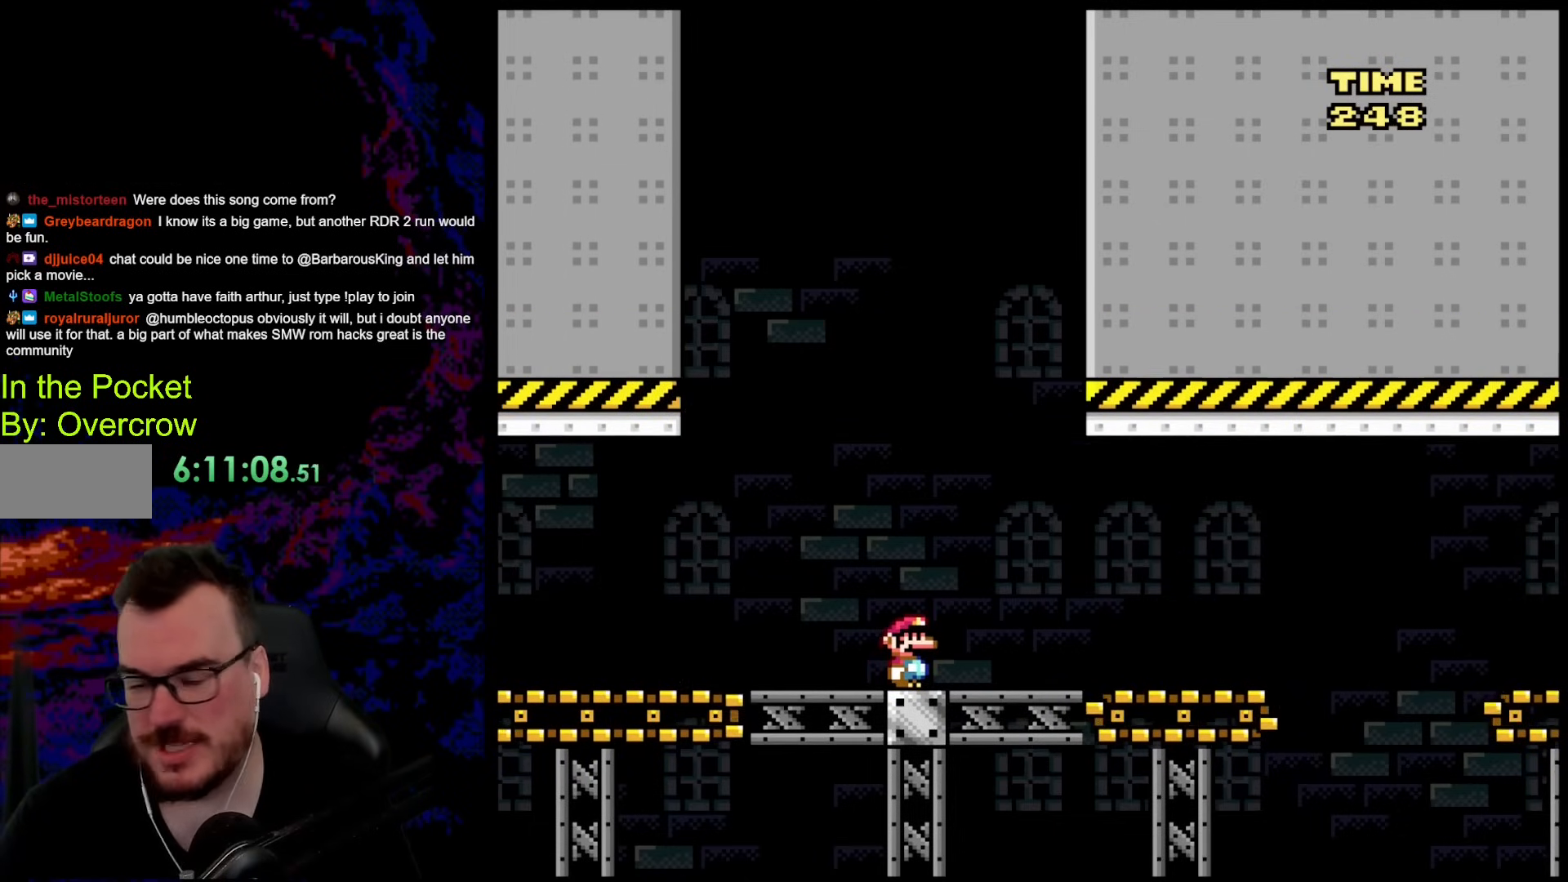
Gameplay with a controller (Nintendo layout); each line is a JSON object with the inputs held at the frame after it. "events" lists button and stick changes between this image and that frame as [ms after this image, input, new state], when the widget could be followed in between. Not read: L3 R3.
{"buttons": [], "events": [[83, "X", "down"], [485, "X", "up"]]}
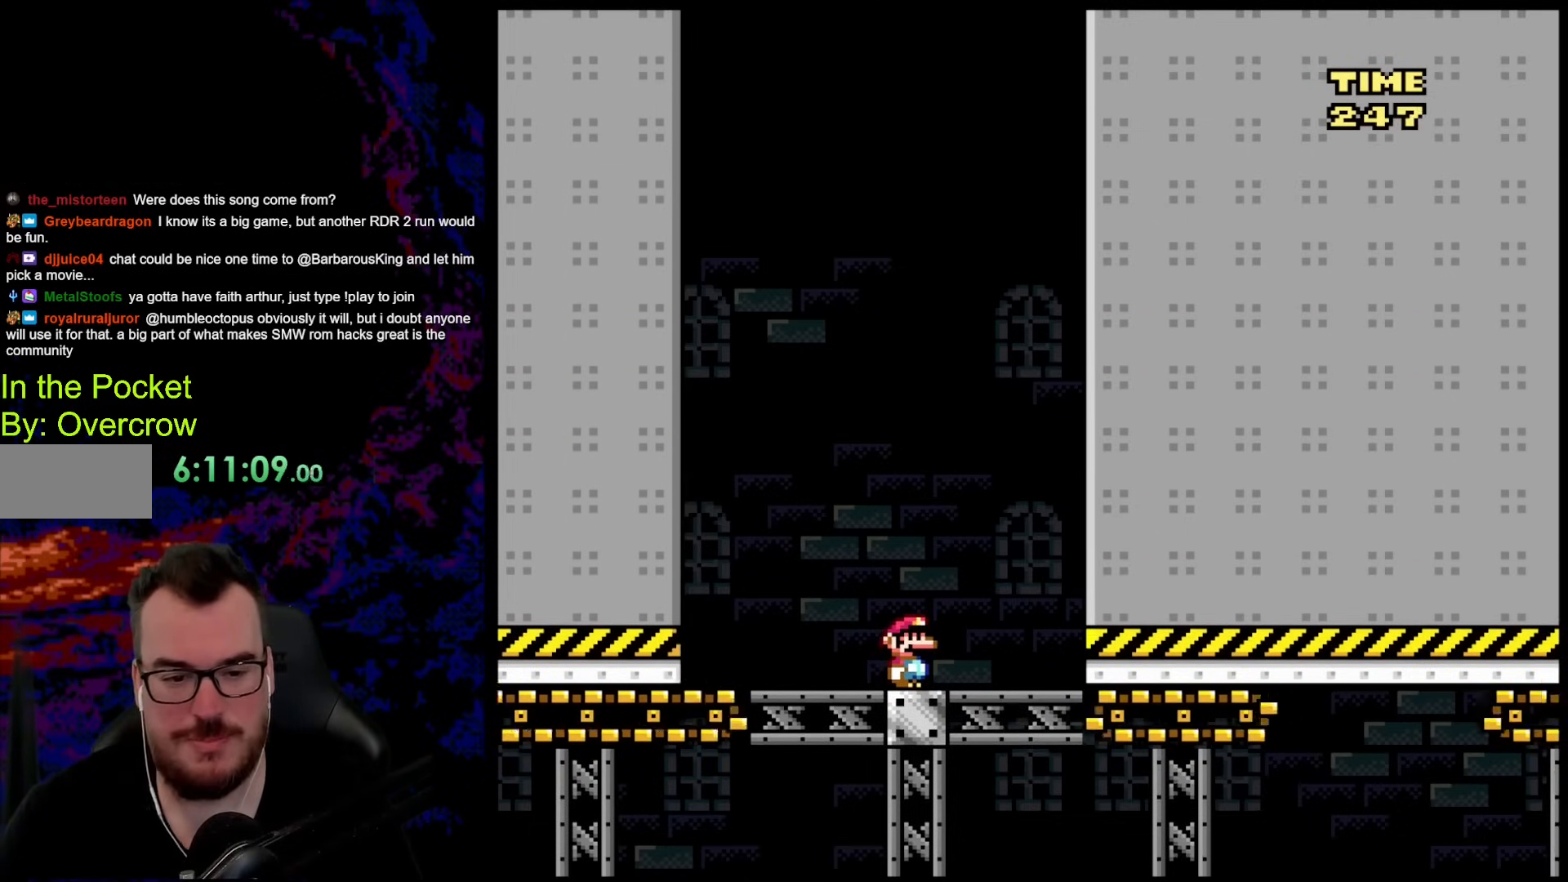
{"buttons": ["X"], "events": [[385, "X", "down"]]}
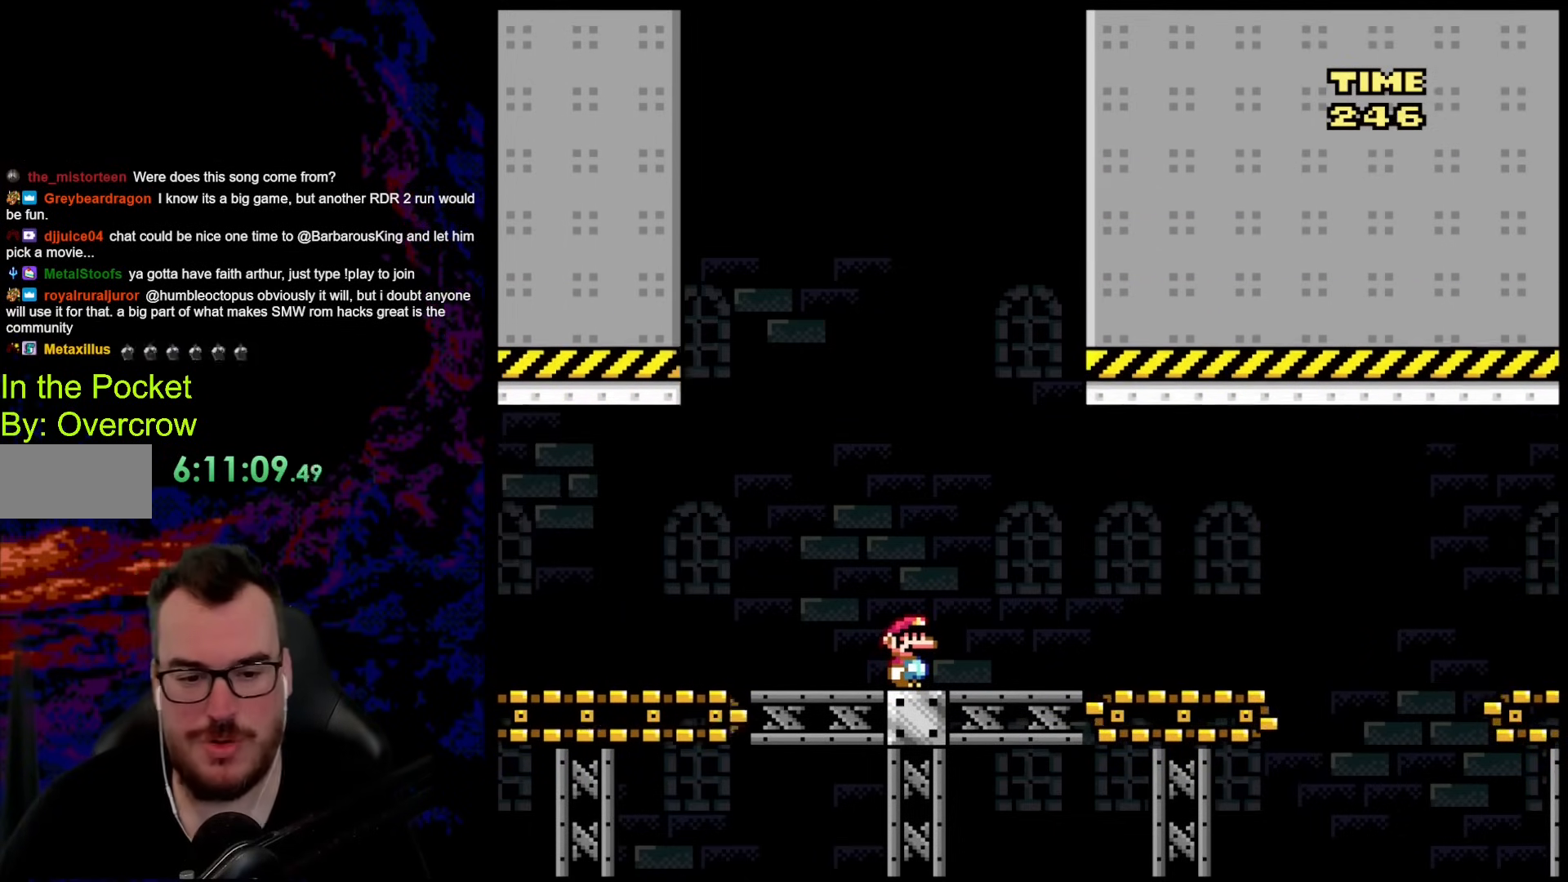
{"buttons": ["X"], "events": [[134, "X", "up"], [435, "X", "down"]]}
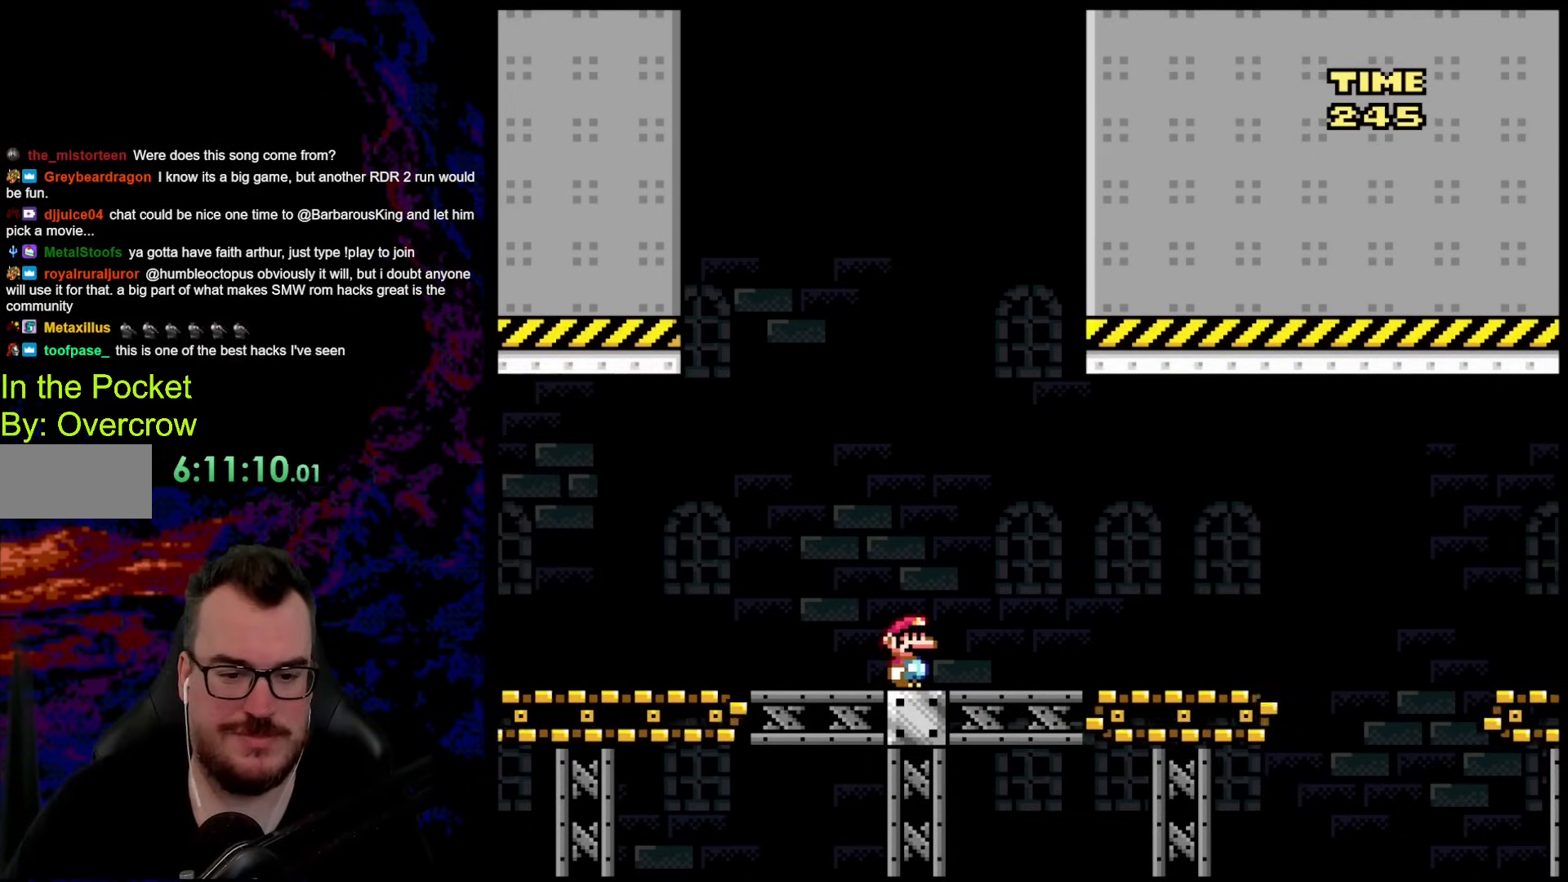
{"buttons": ["X"], "events": []}
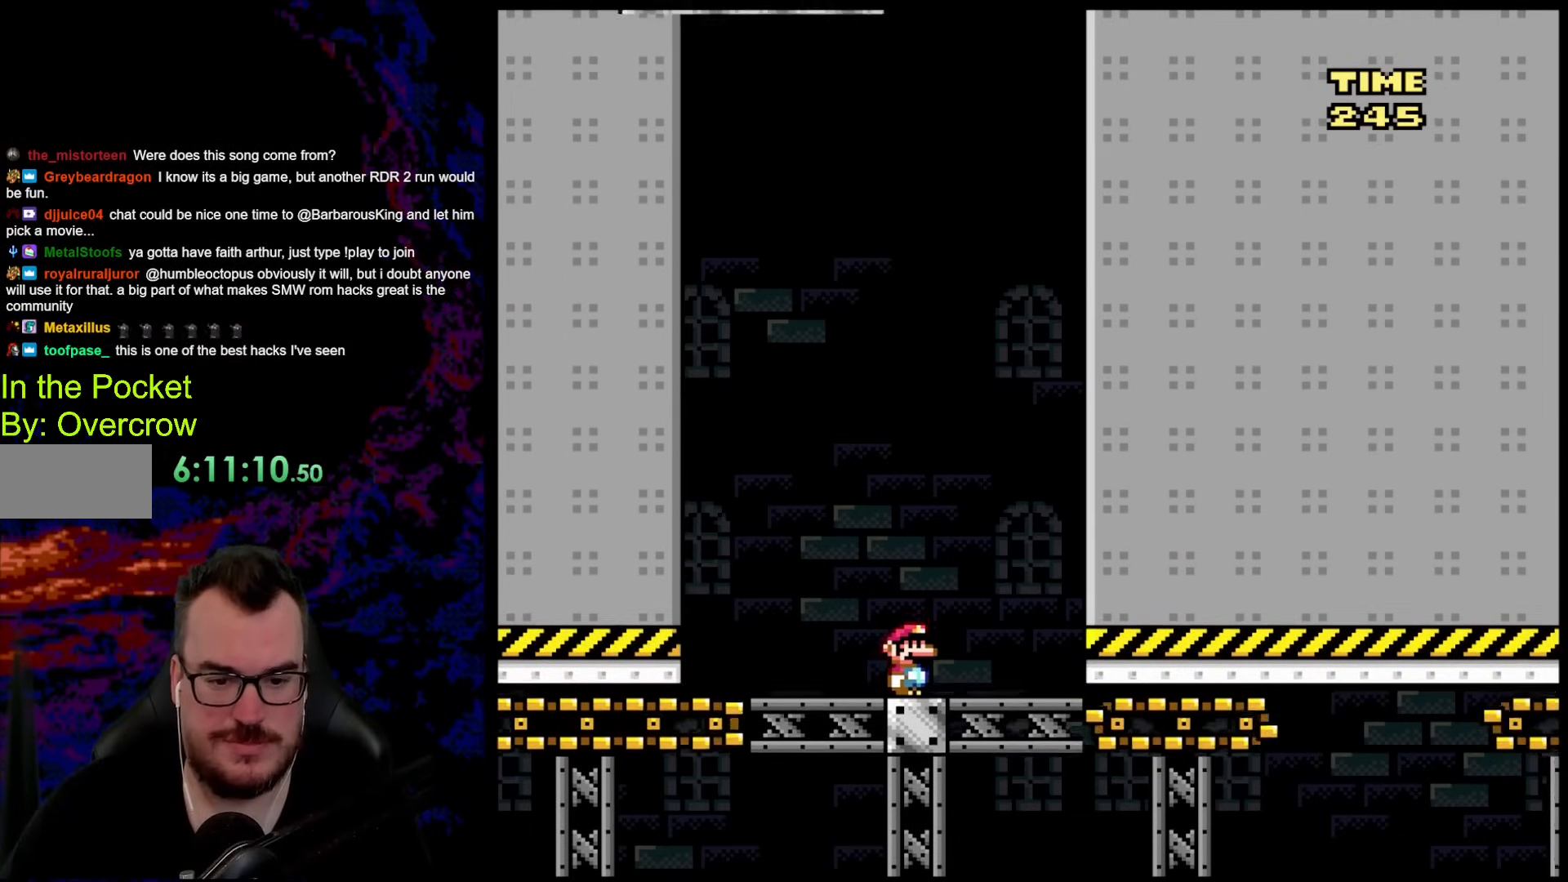
{"buttons": ["X", "DPAD_RIGHT"], "events": [[218, "DPAD_RIGHT", "down"]]}
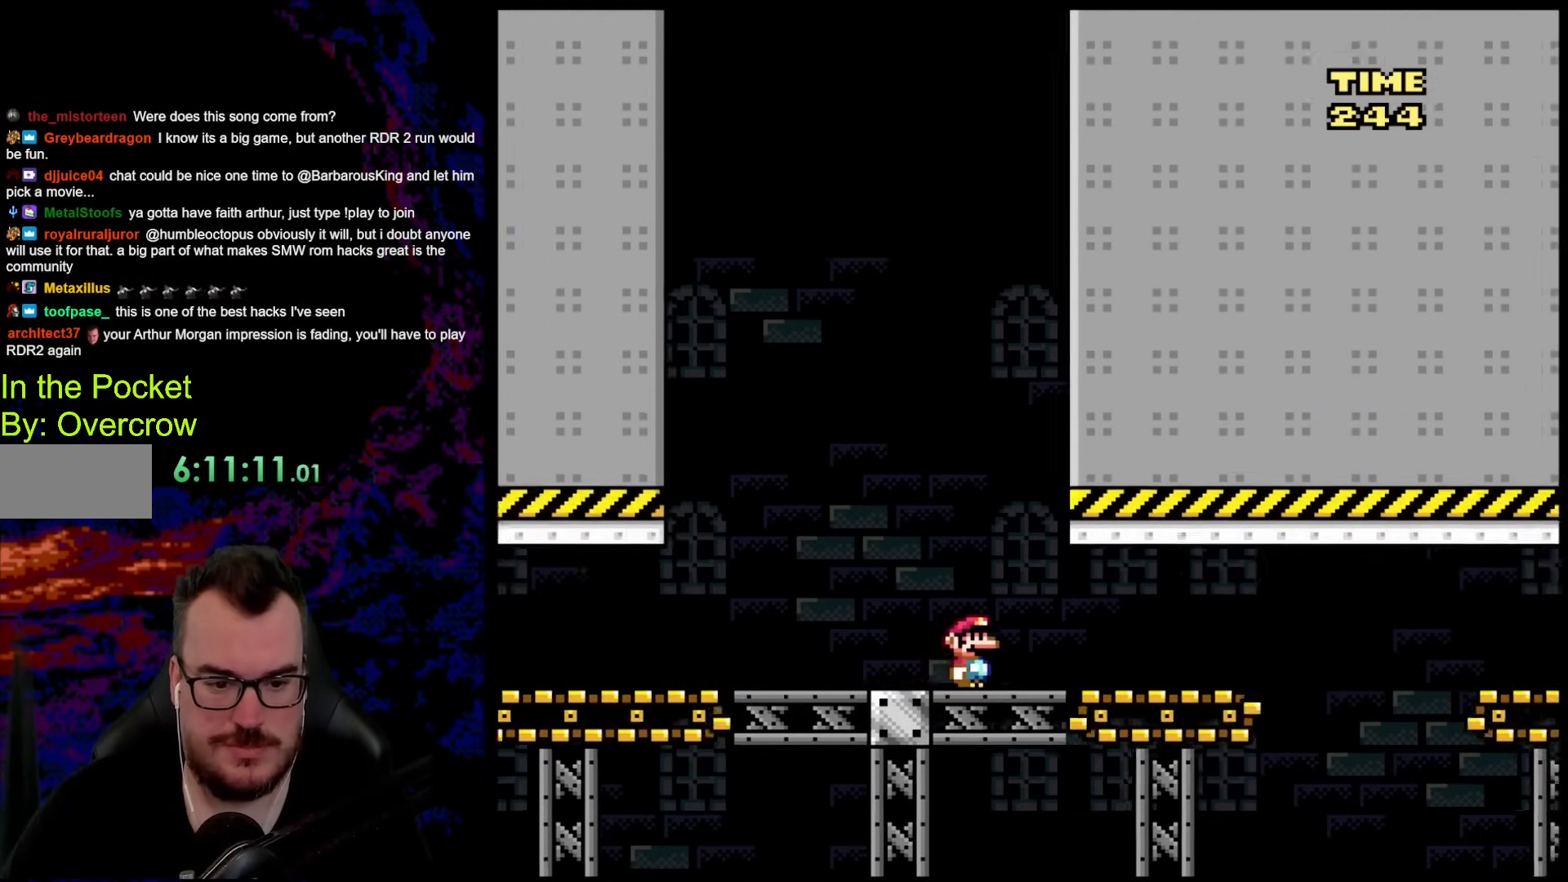
{"buttons": ["DPAD_RIGHT"], "events": [[351, "A", "down"], [435, "A", "up"], [485, "X", "up"]]}
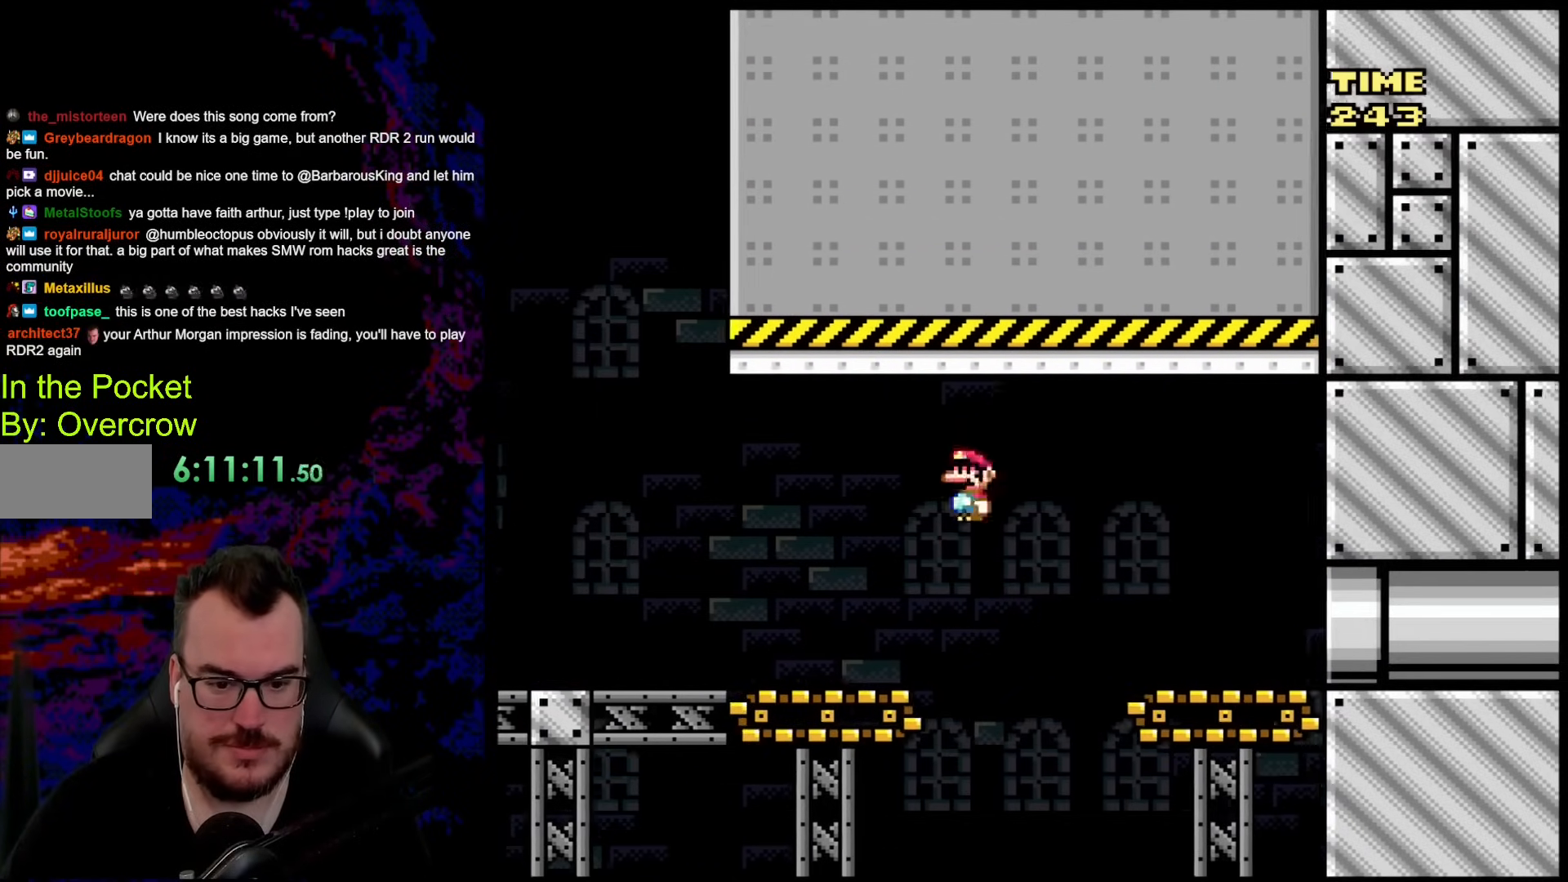
{"buttons": ["X", "DPAD_RIGHT"], "events": [[51, "X", "down"]]}
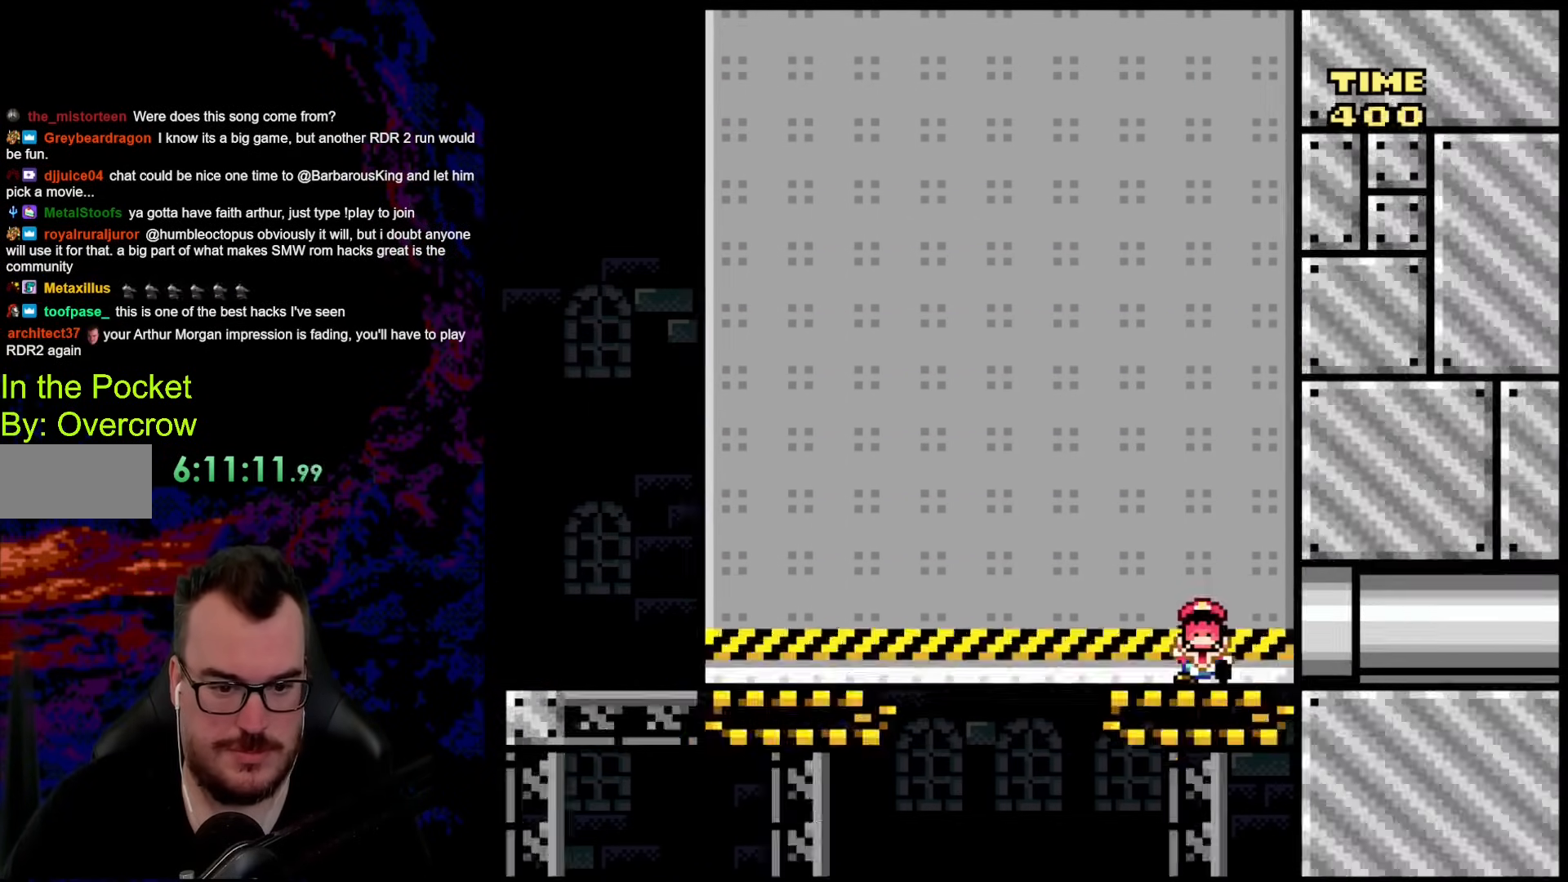
{"buttons": [], "events": [[401, "X", "up"], [485, "DPAD_RIGHT", "up"]]}
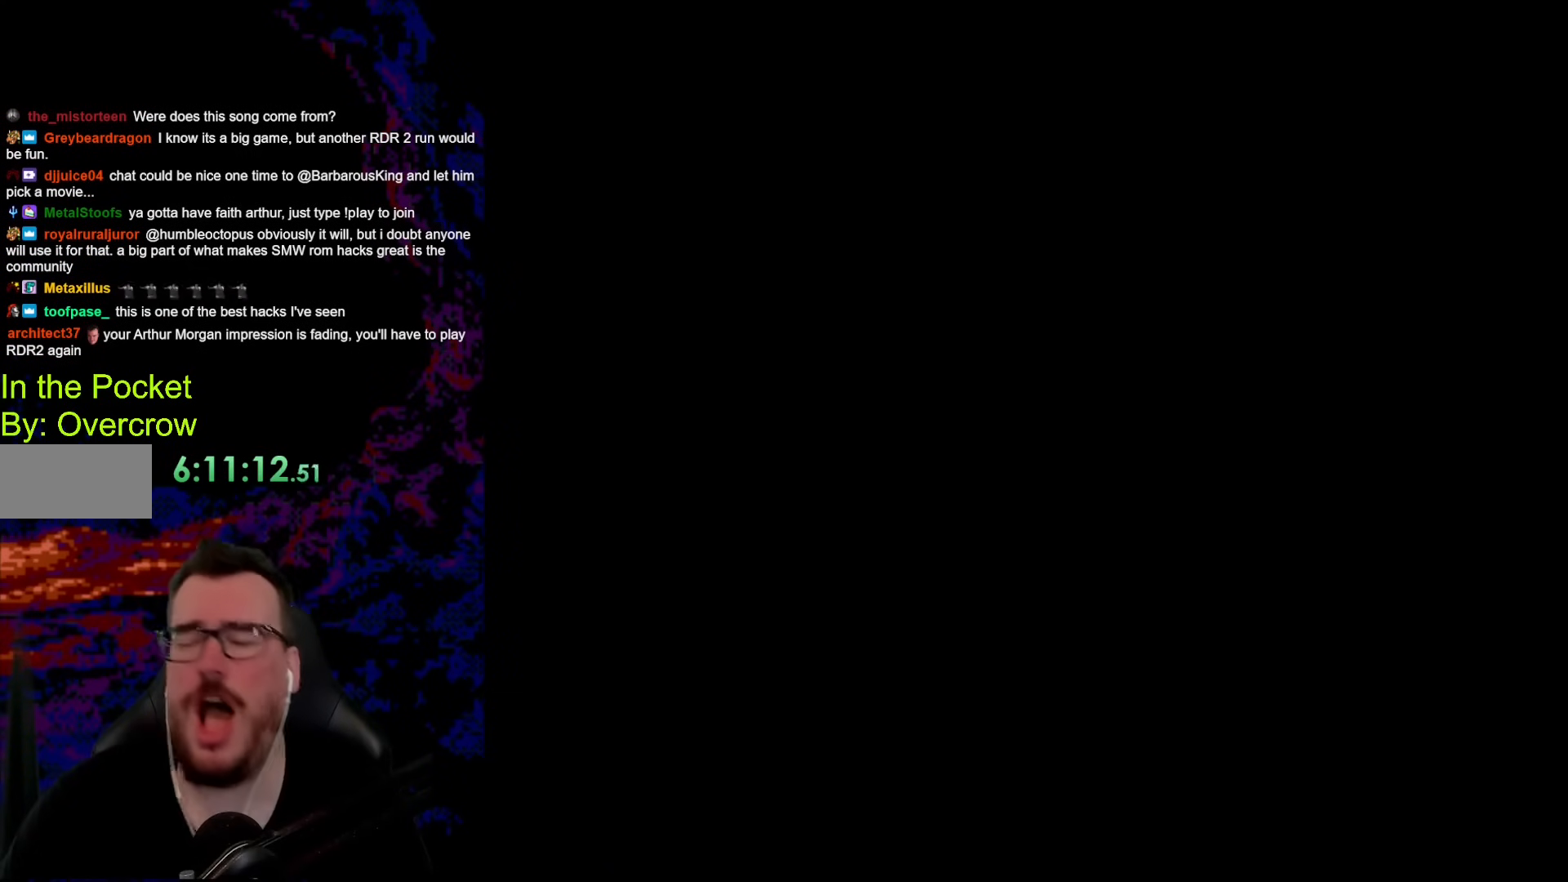
{"buttons": [], "events": []}
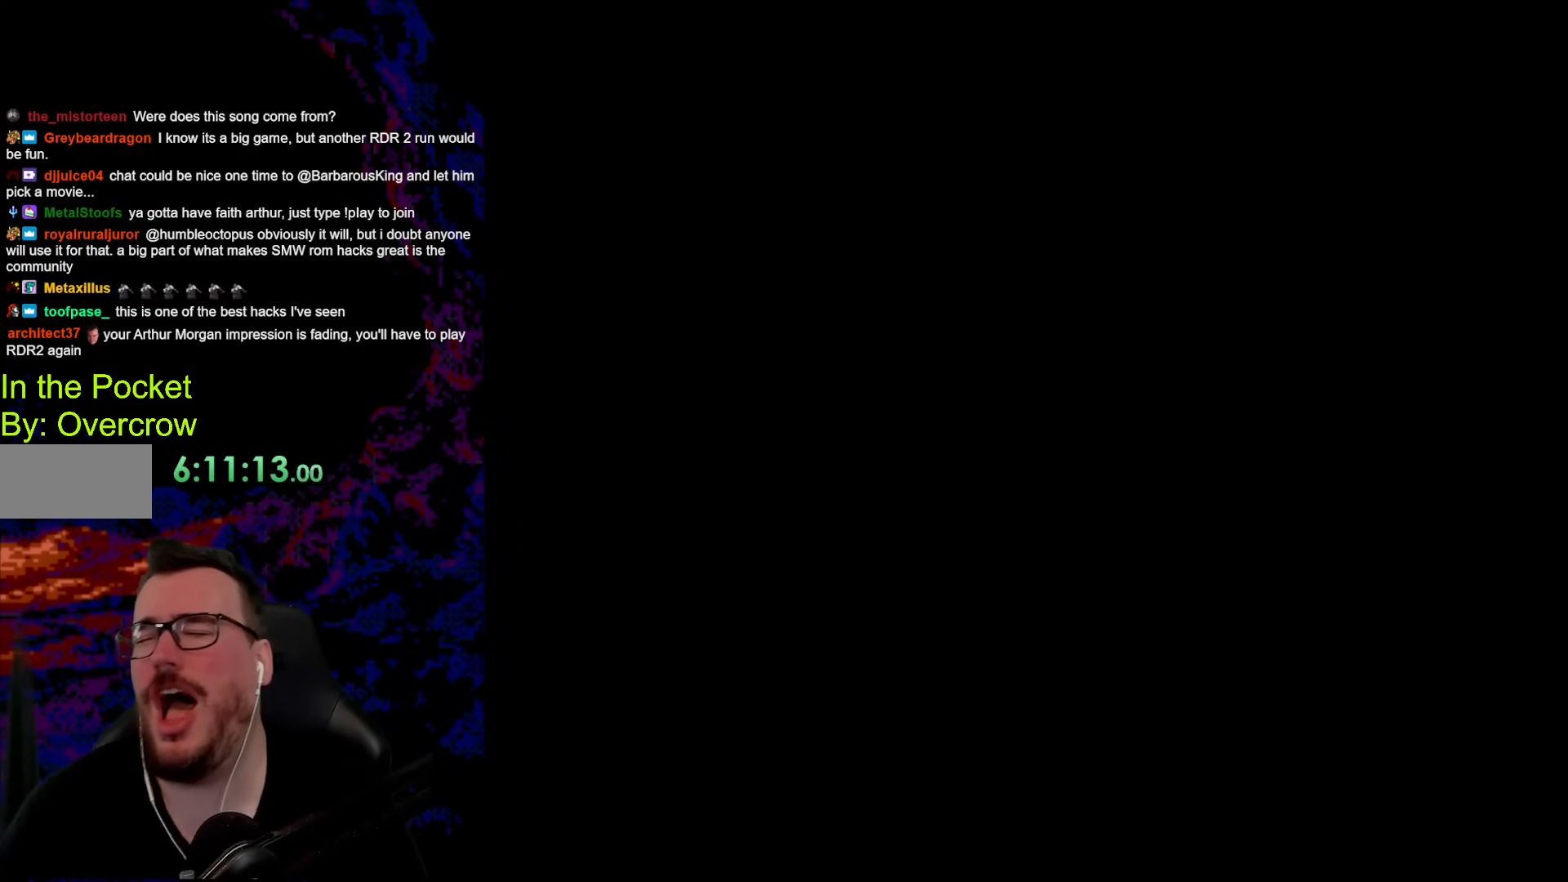
{"buttons": [], "events": []}
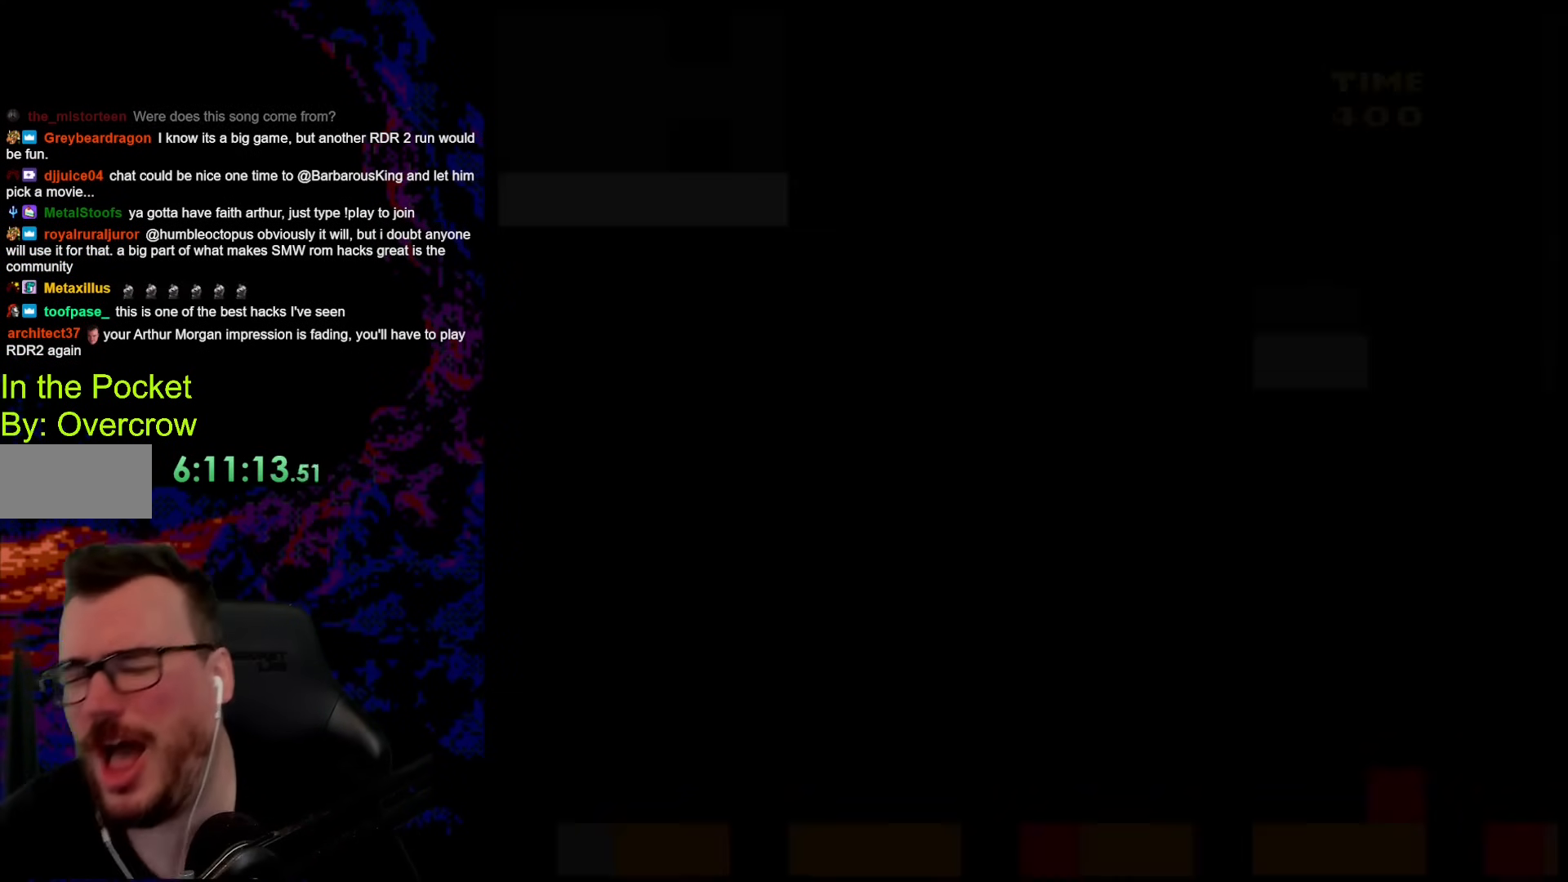
{"buttons": [], "events": []}
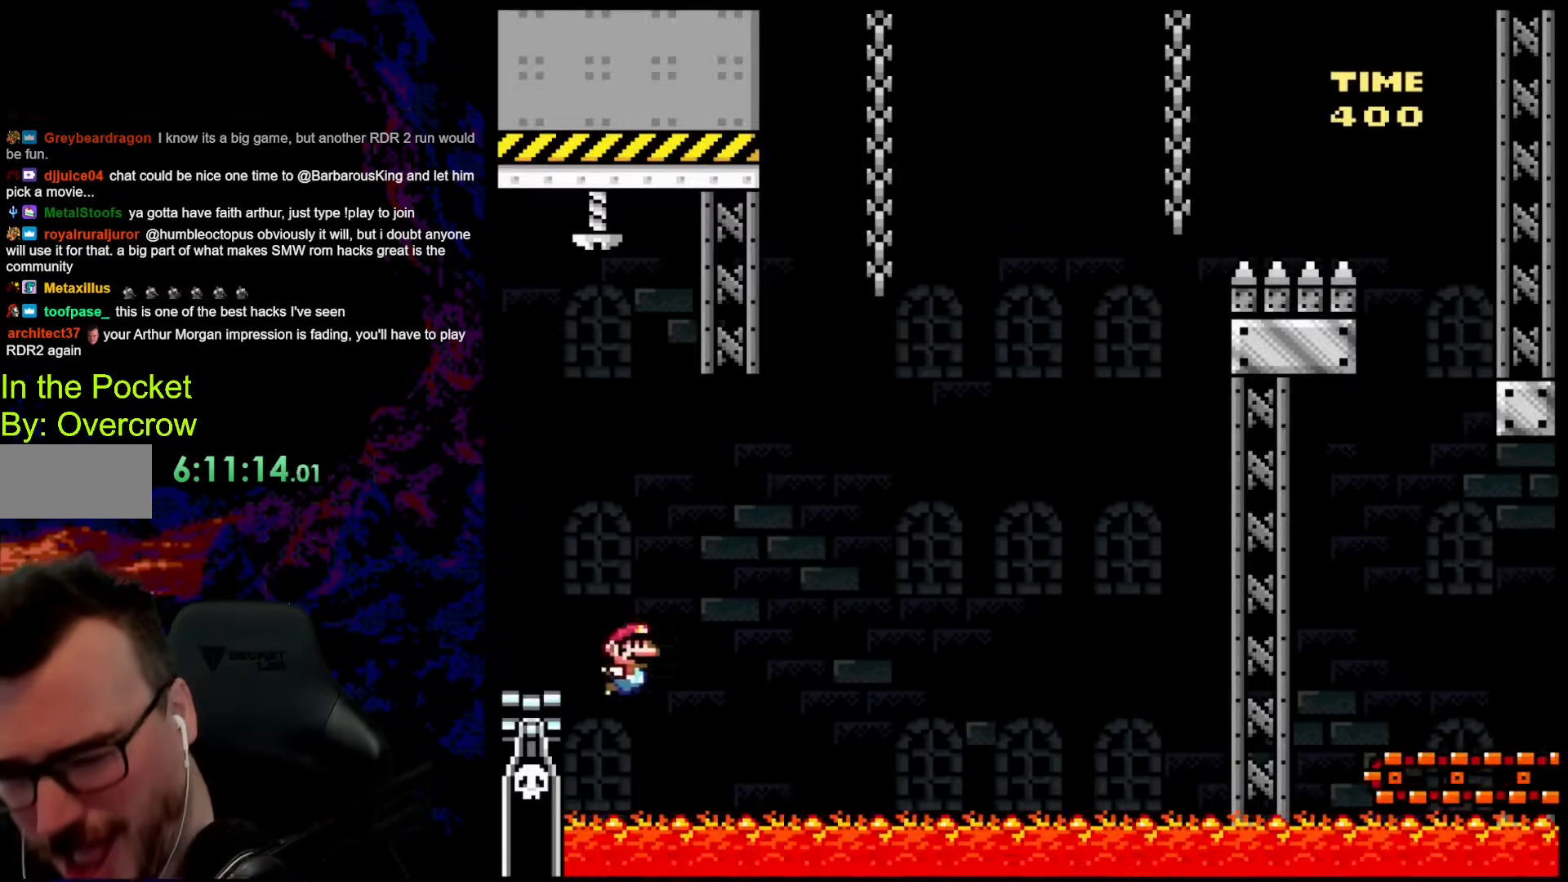
{"buttons": [], "events": []}
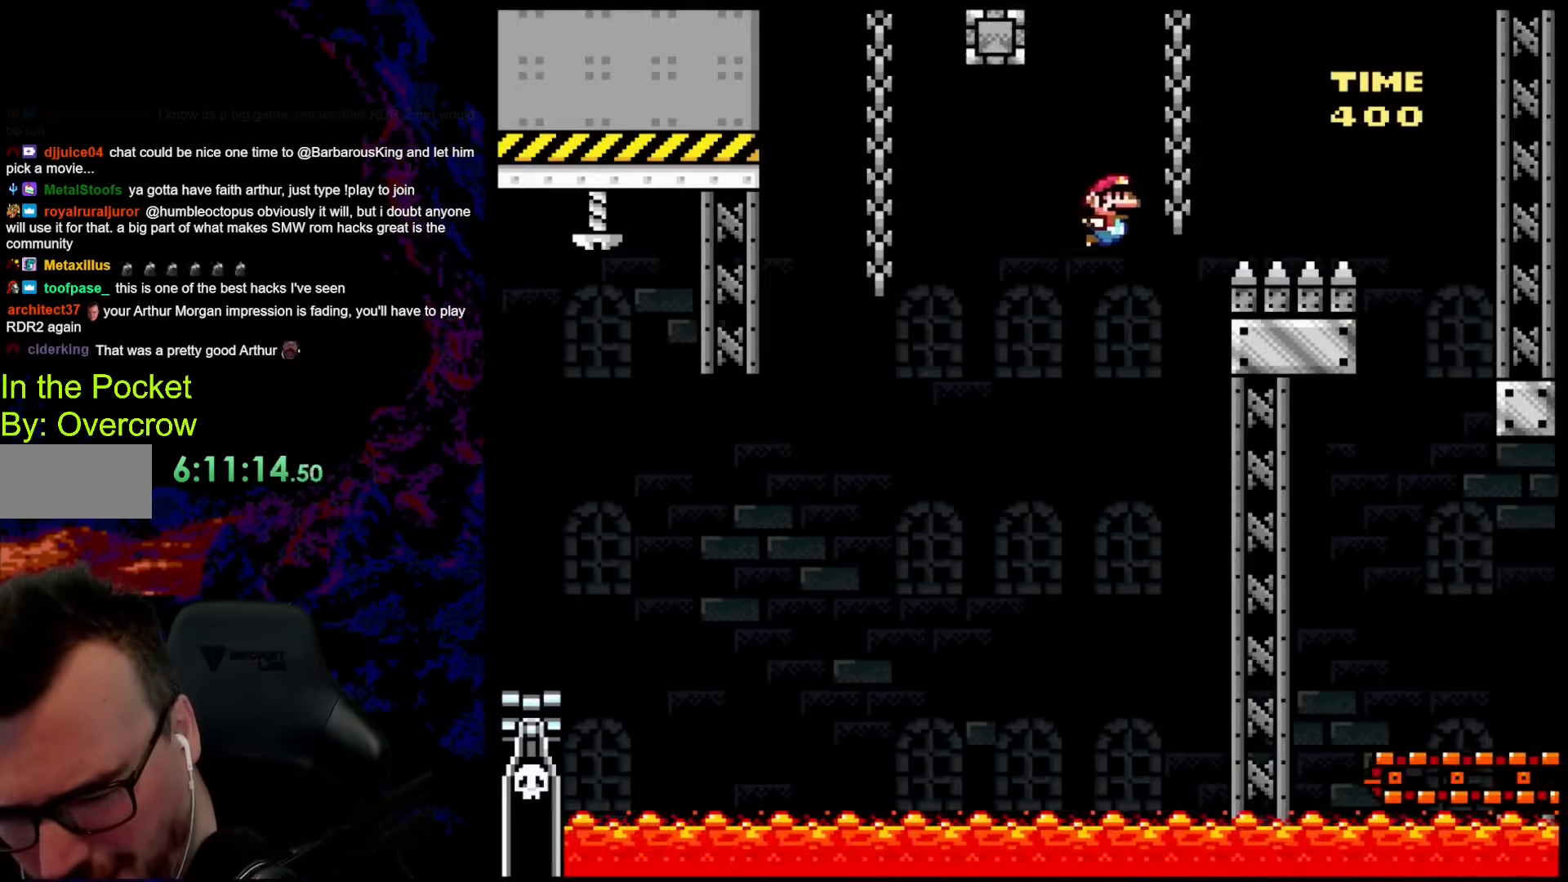
{"buttons": [], "events": []}
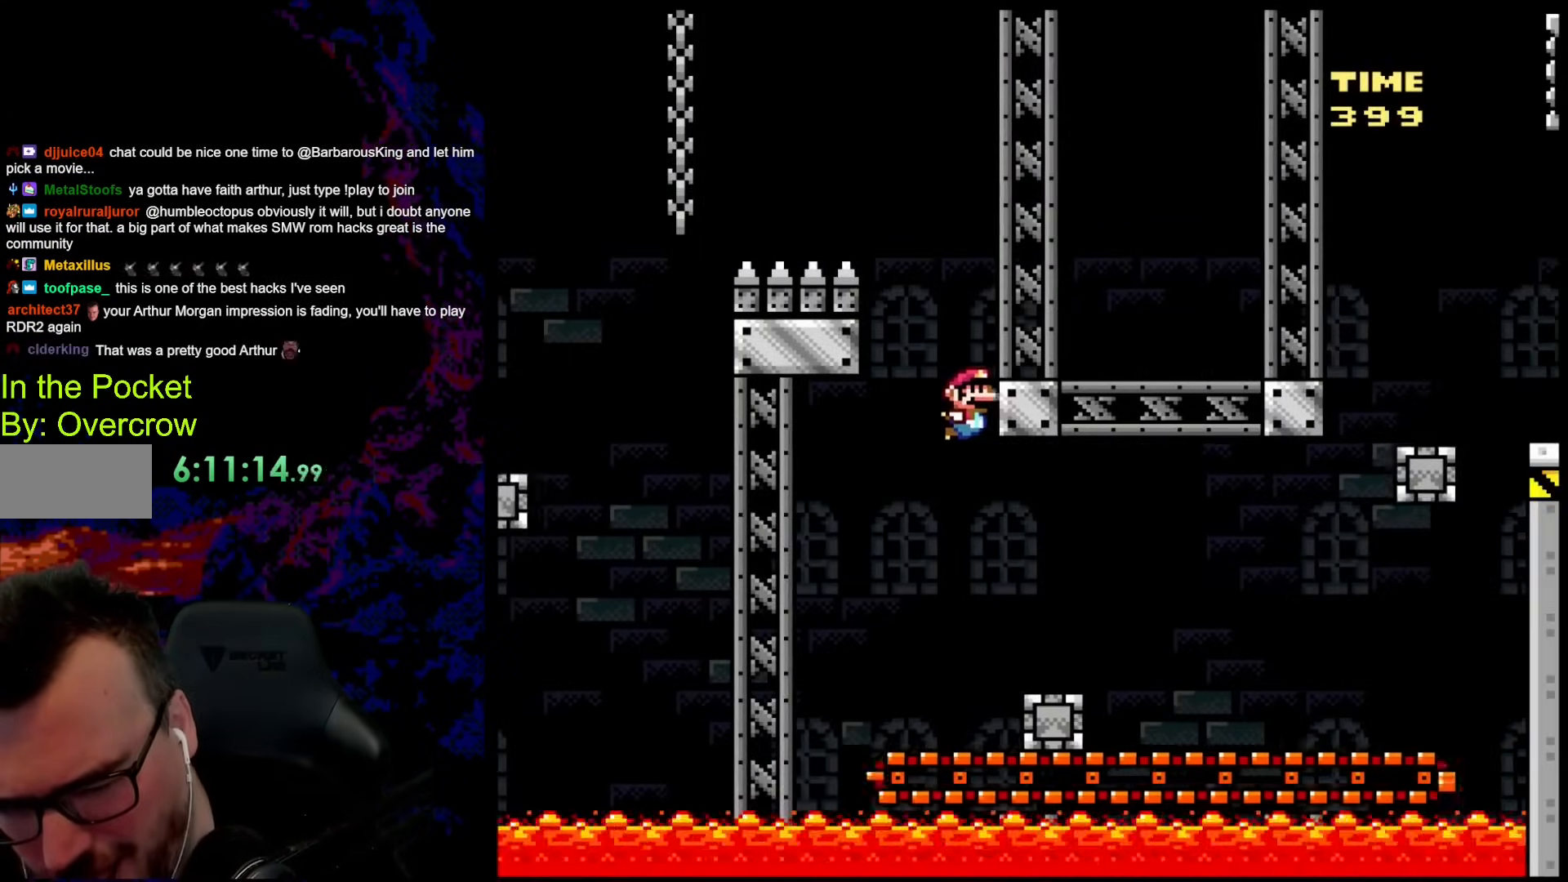
{"buttons": [], "events": []}
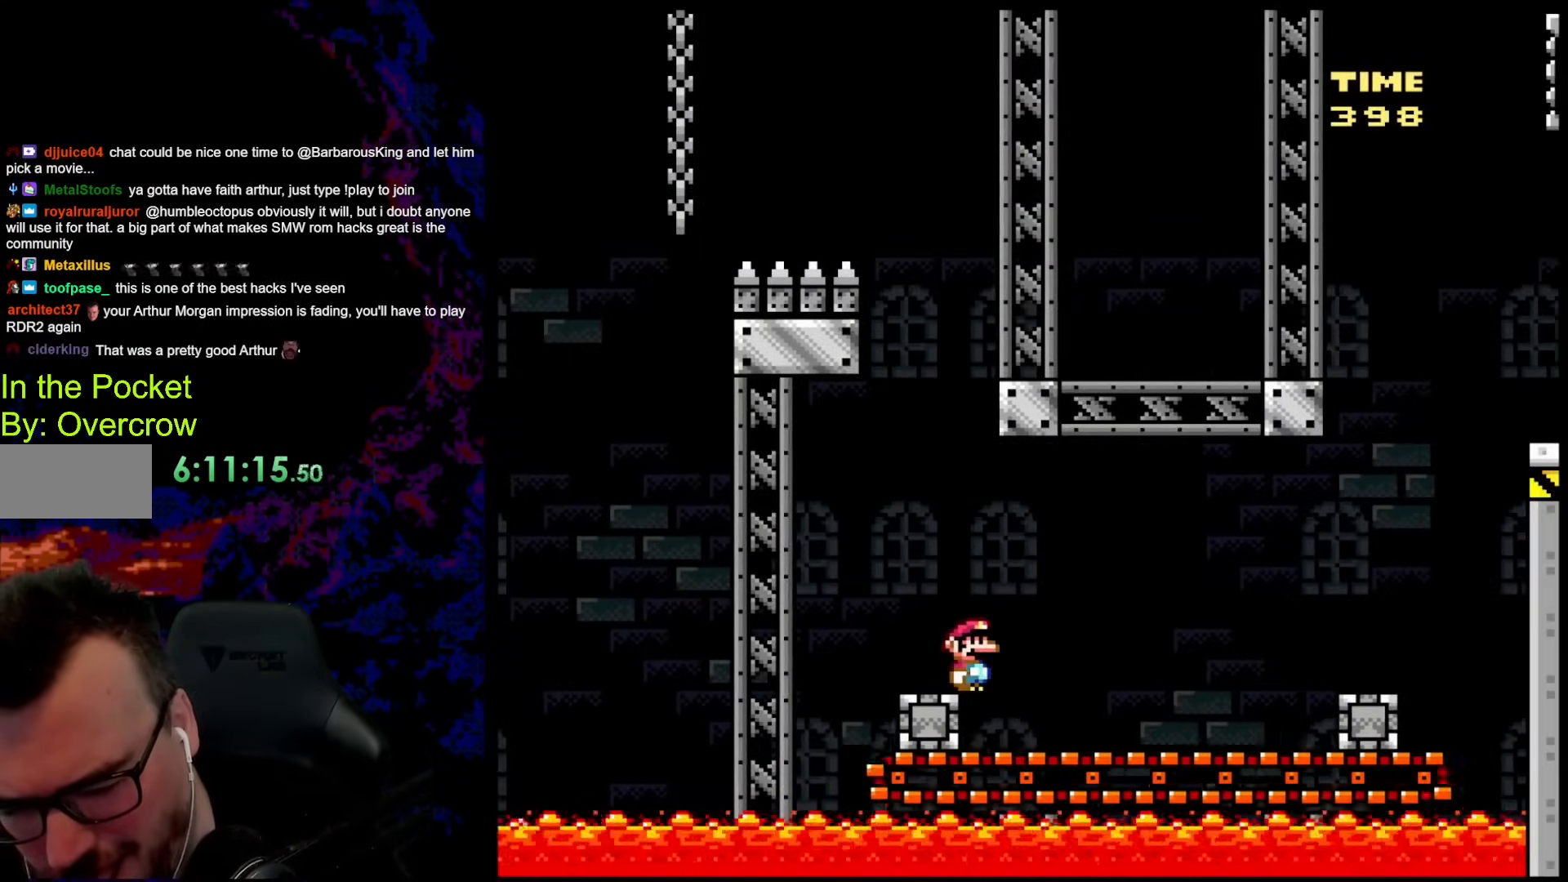
{"buttons": [], "events": []}
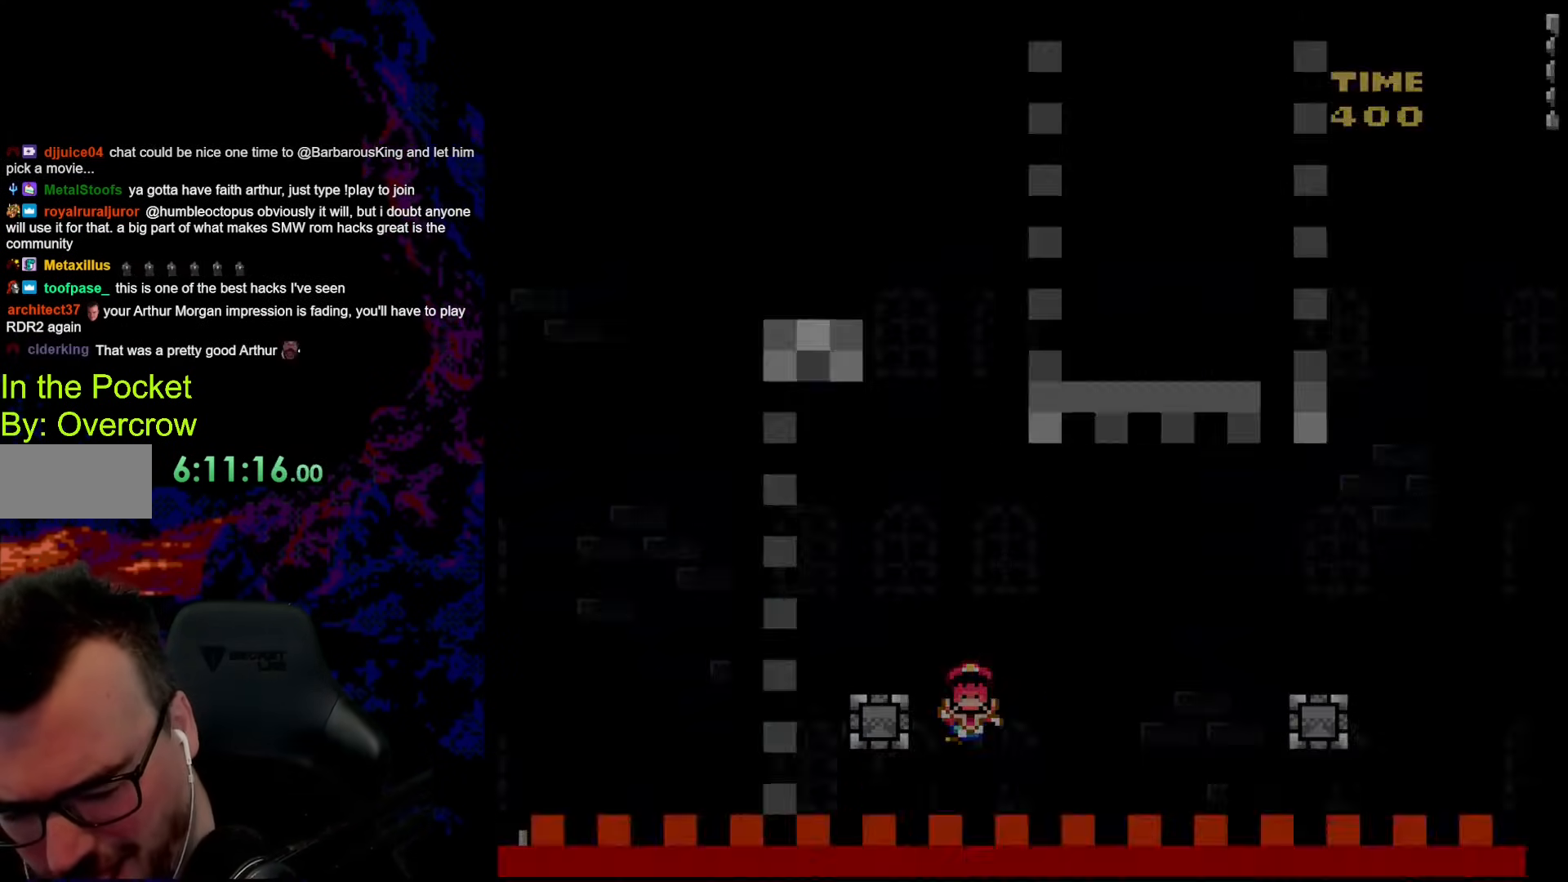
{"buttons": [], "events": []}
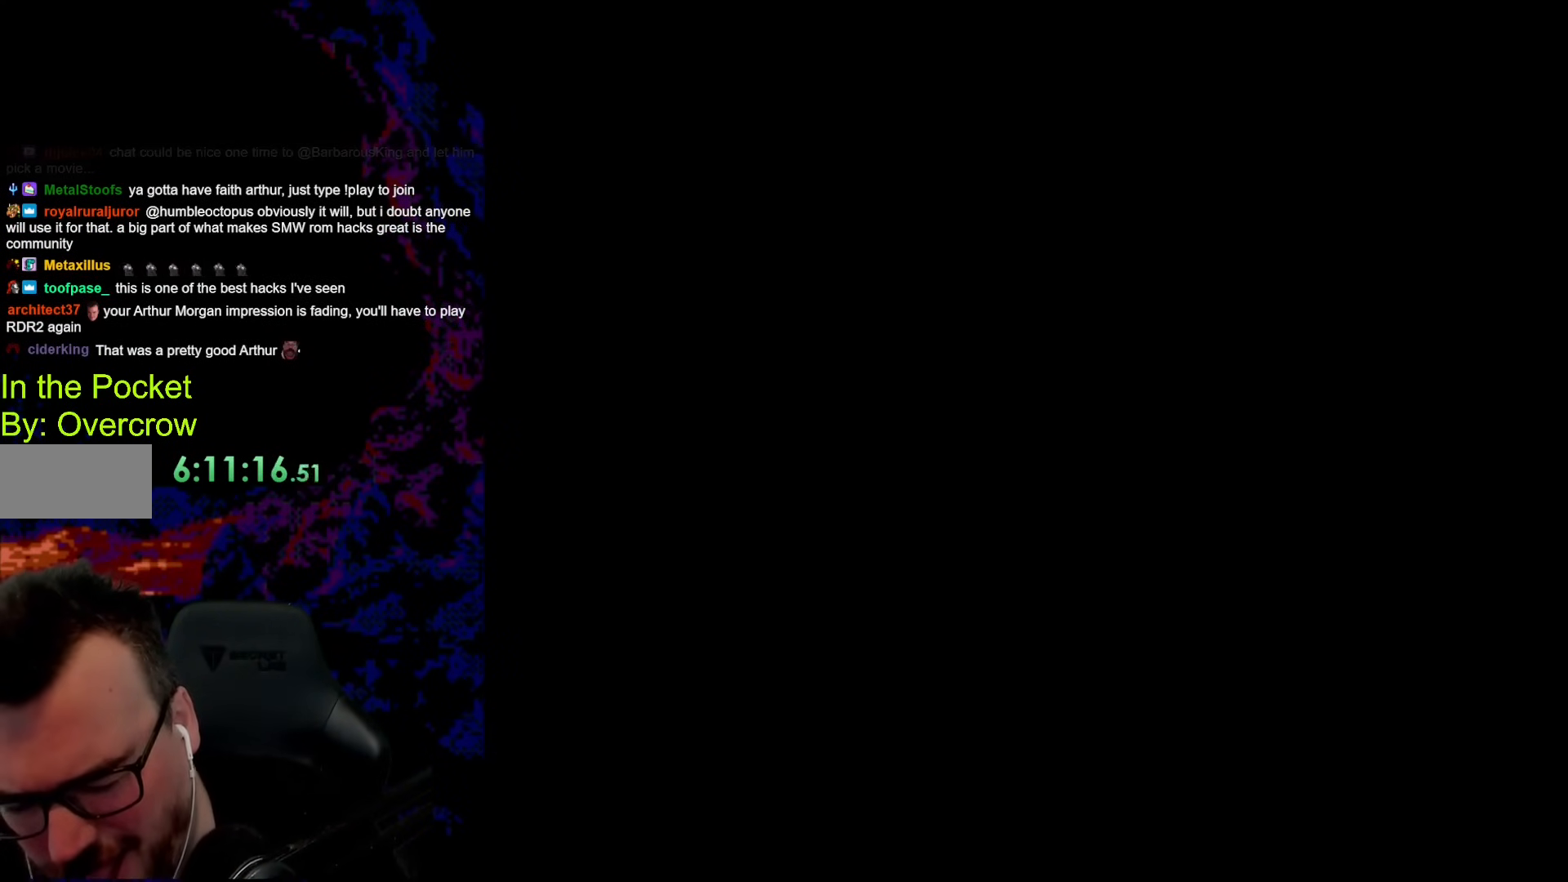
{"buttons": [], "events": []}
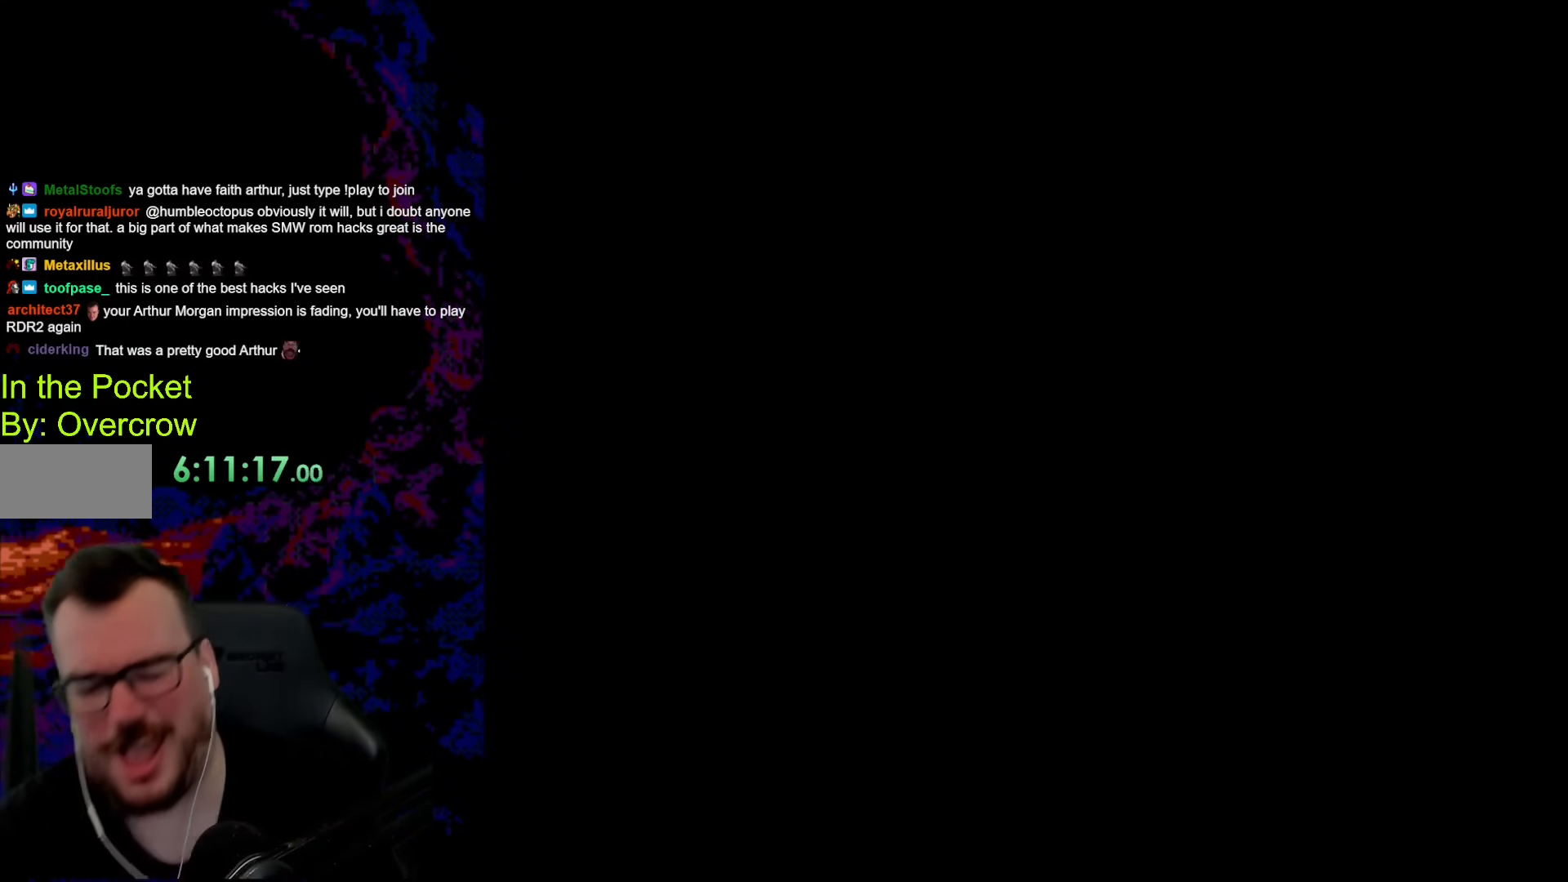
{"buttons": [], "events": []}
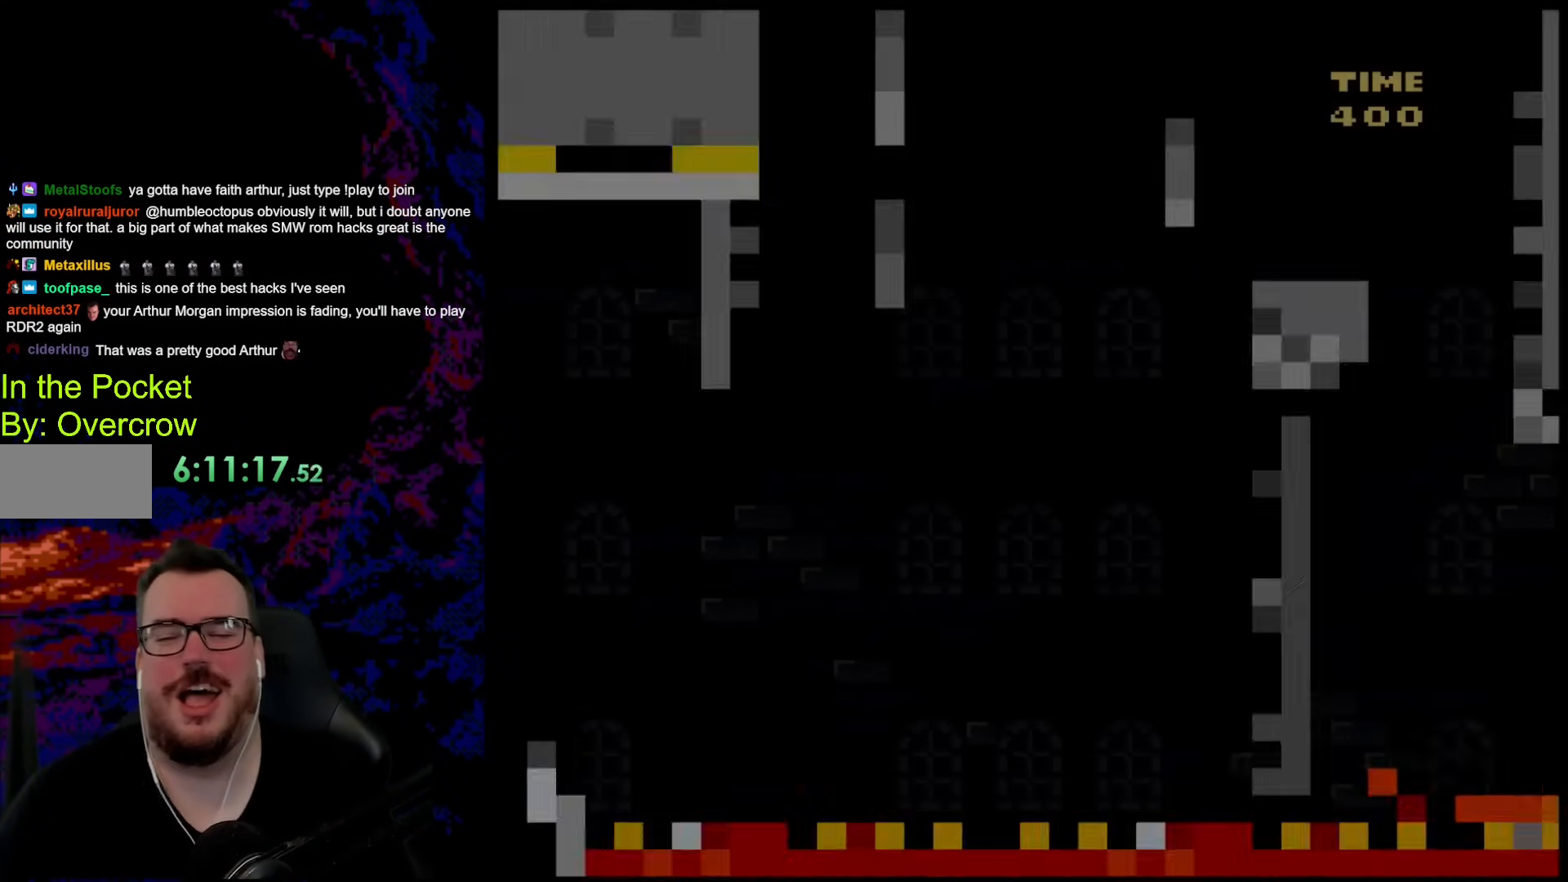
{"buttons": [], "events": [[51, "X", "down"], [301, "X", "up"]]}
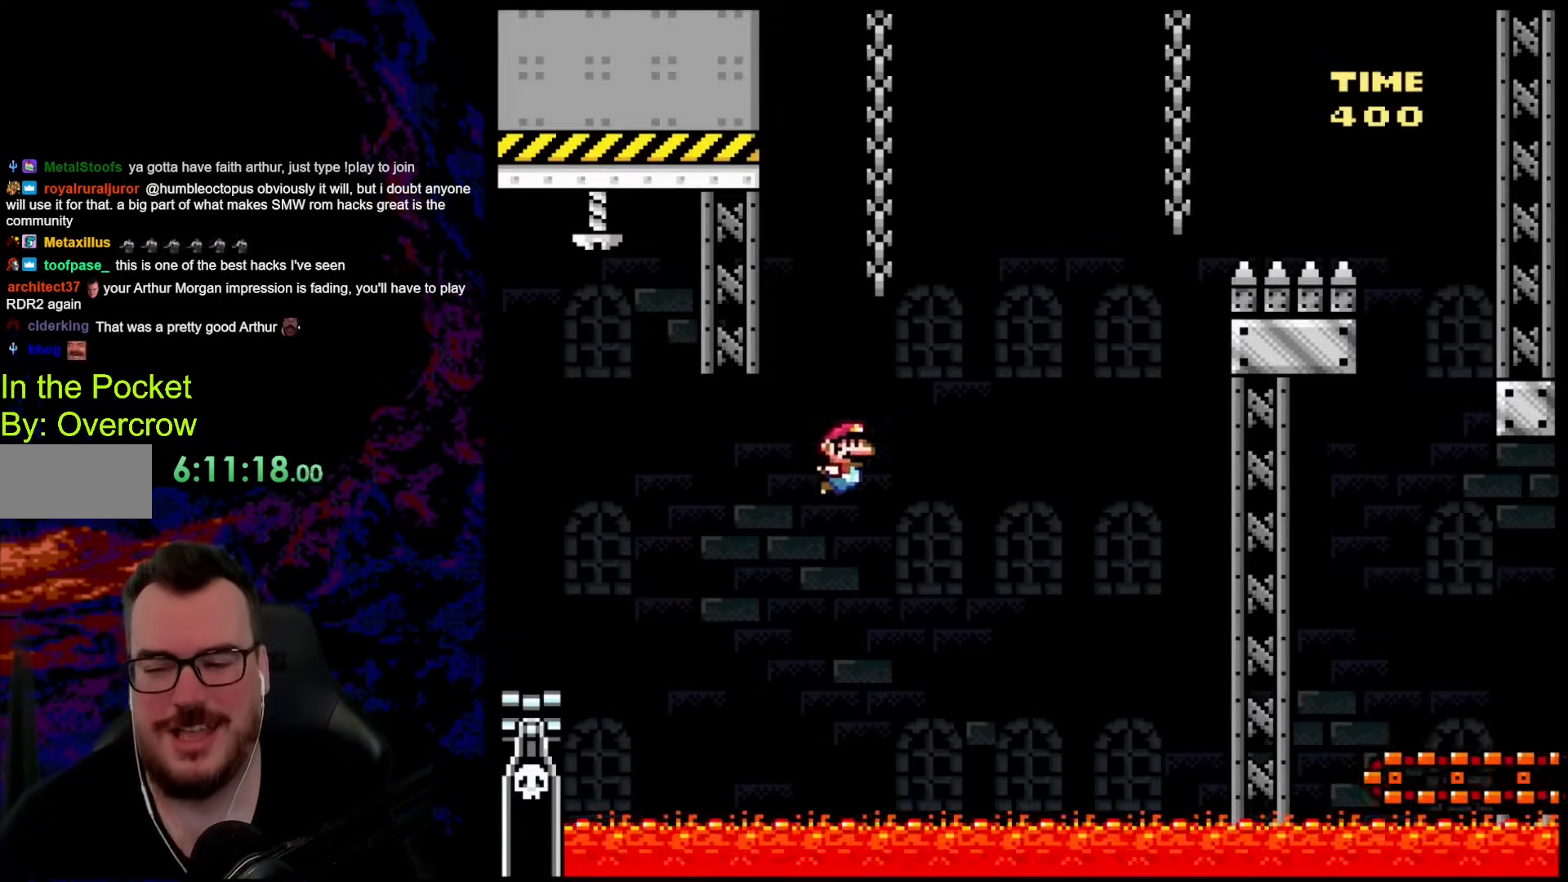
{"buttons": ["X"], "events": [[33, "X", "down"]]}
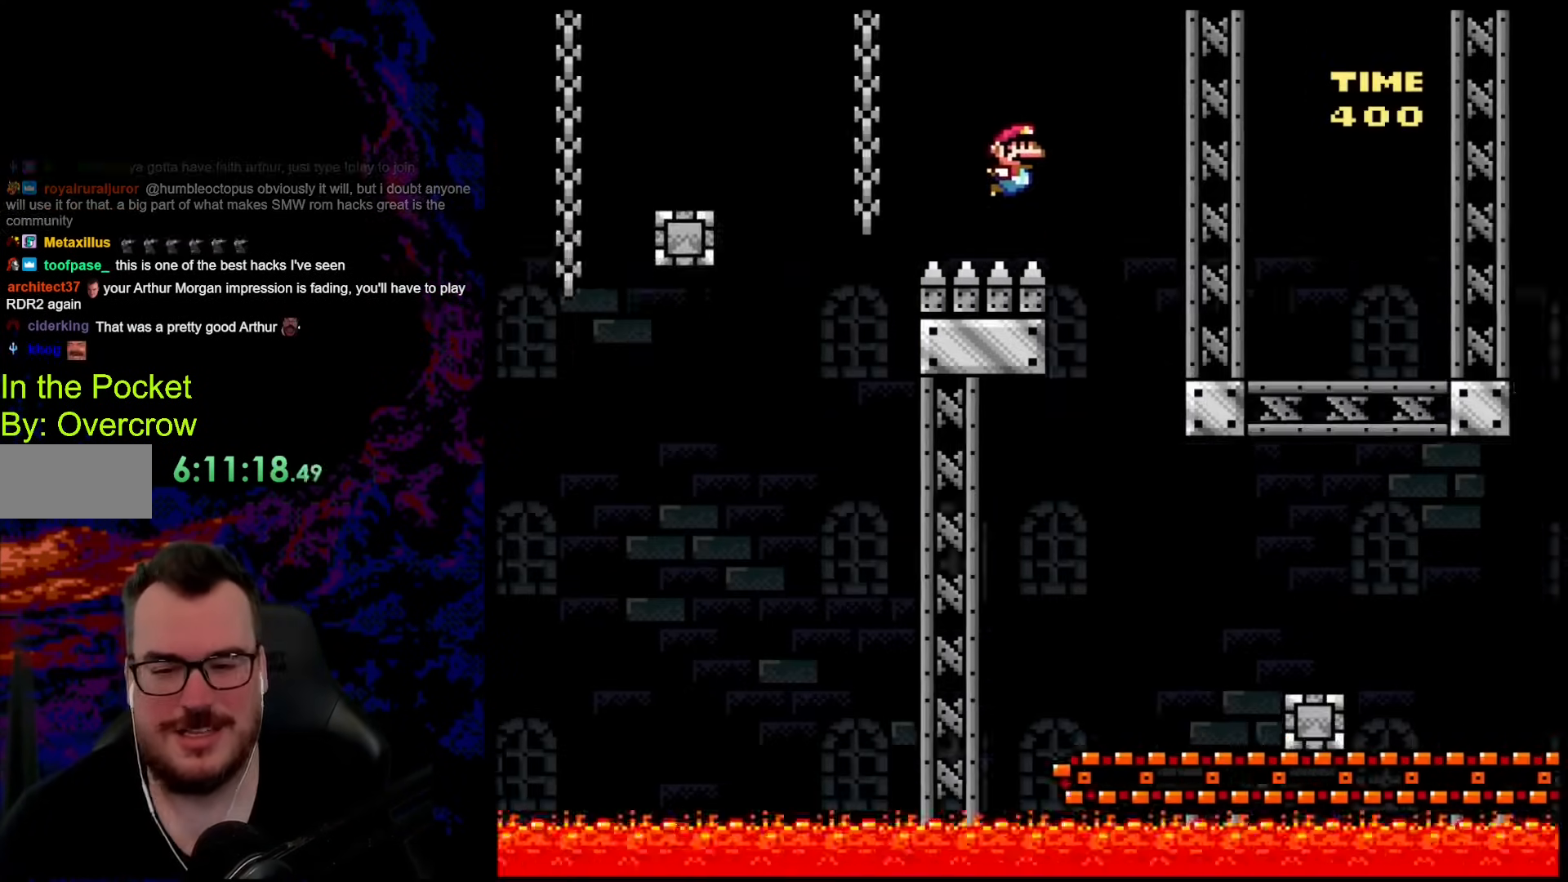
{"buttons": ["X", "DPAD_RIGHT"], "events": [[434, "DPAD_RIGHT", "down"]]}
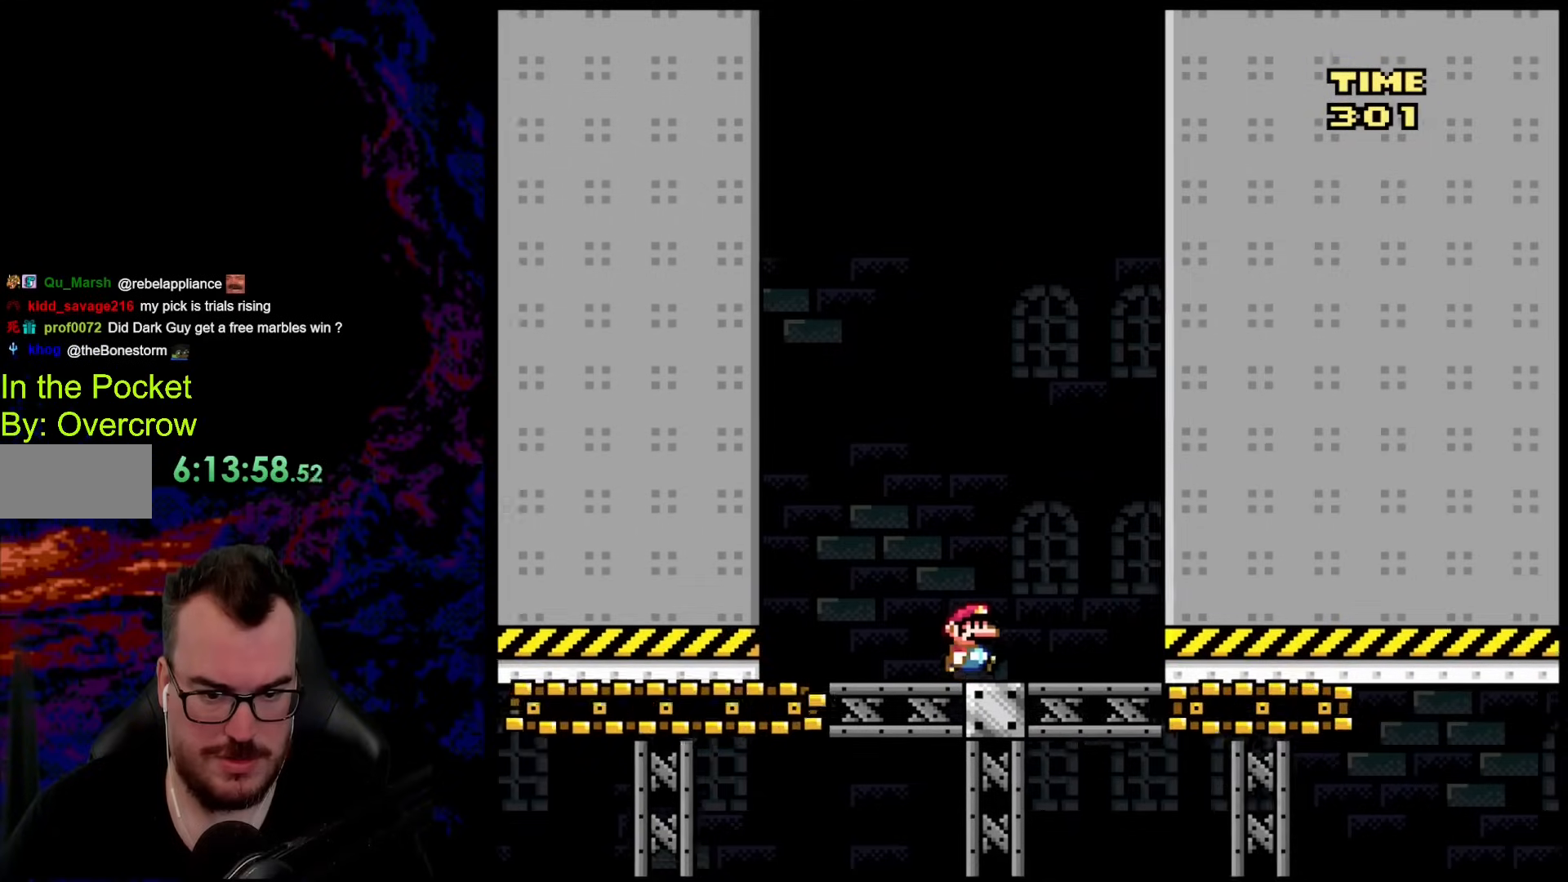
{"buttons": ["X", "DPAD_RIGHT"], "events": []}
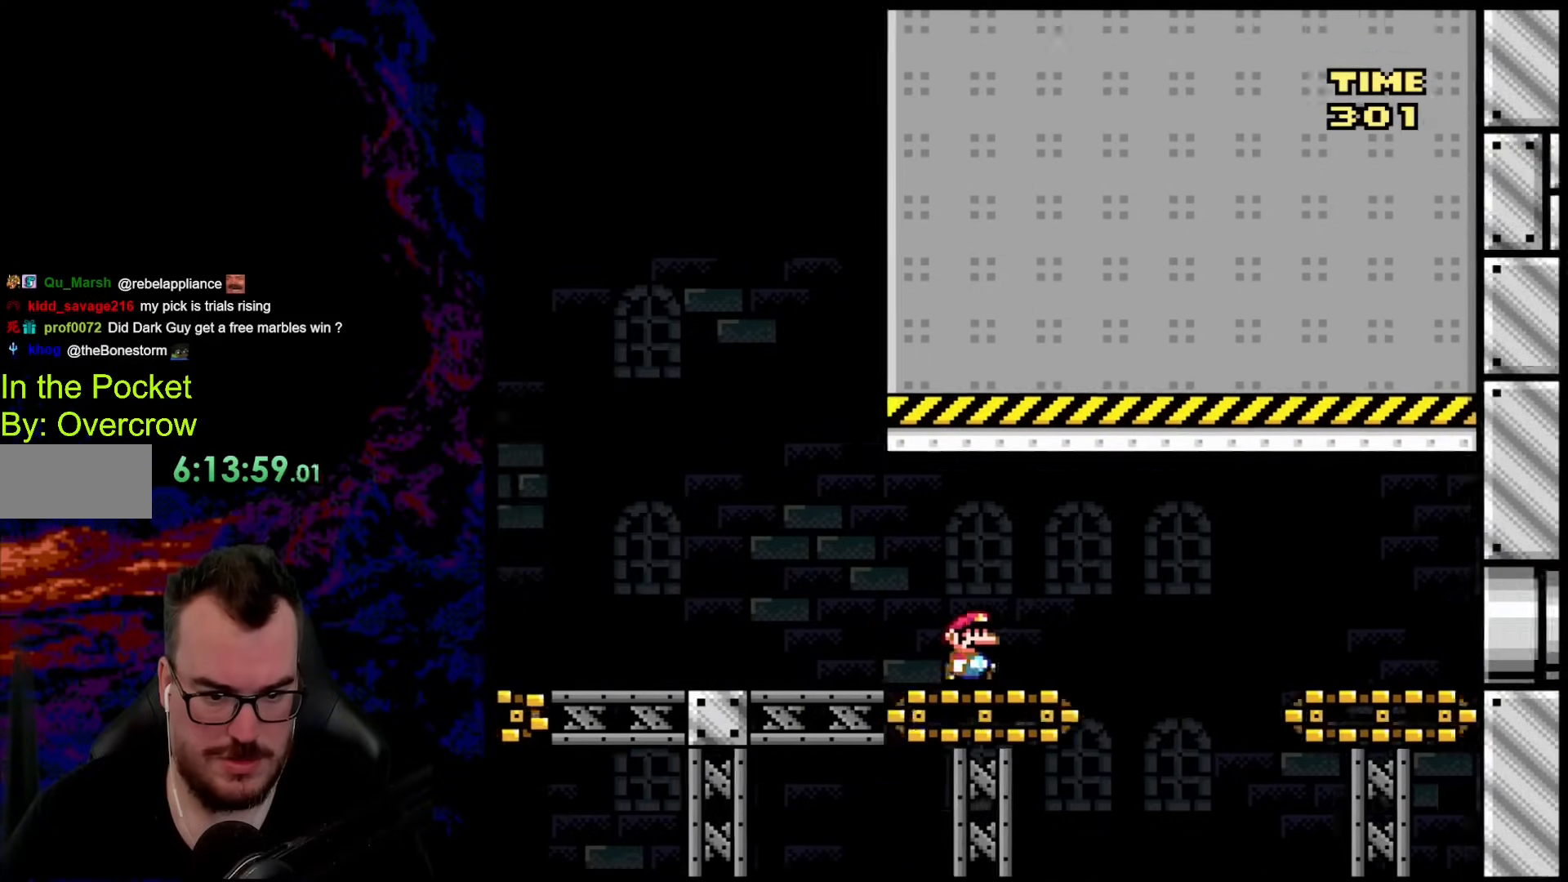
{"buttons": ["X", "DPAD_RIGHT"], "events": [[150, "A", "down"], [200, "A", "up"], [250, "X", "up"], [301, "X", "down"]]}
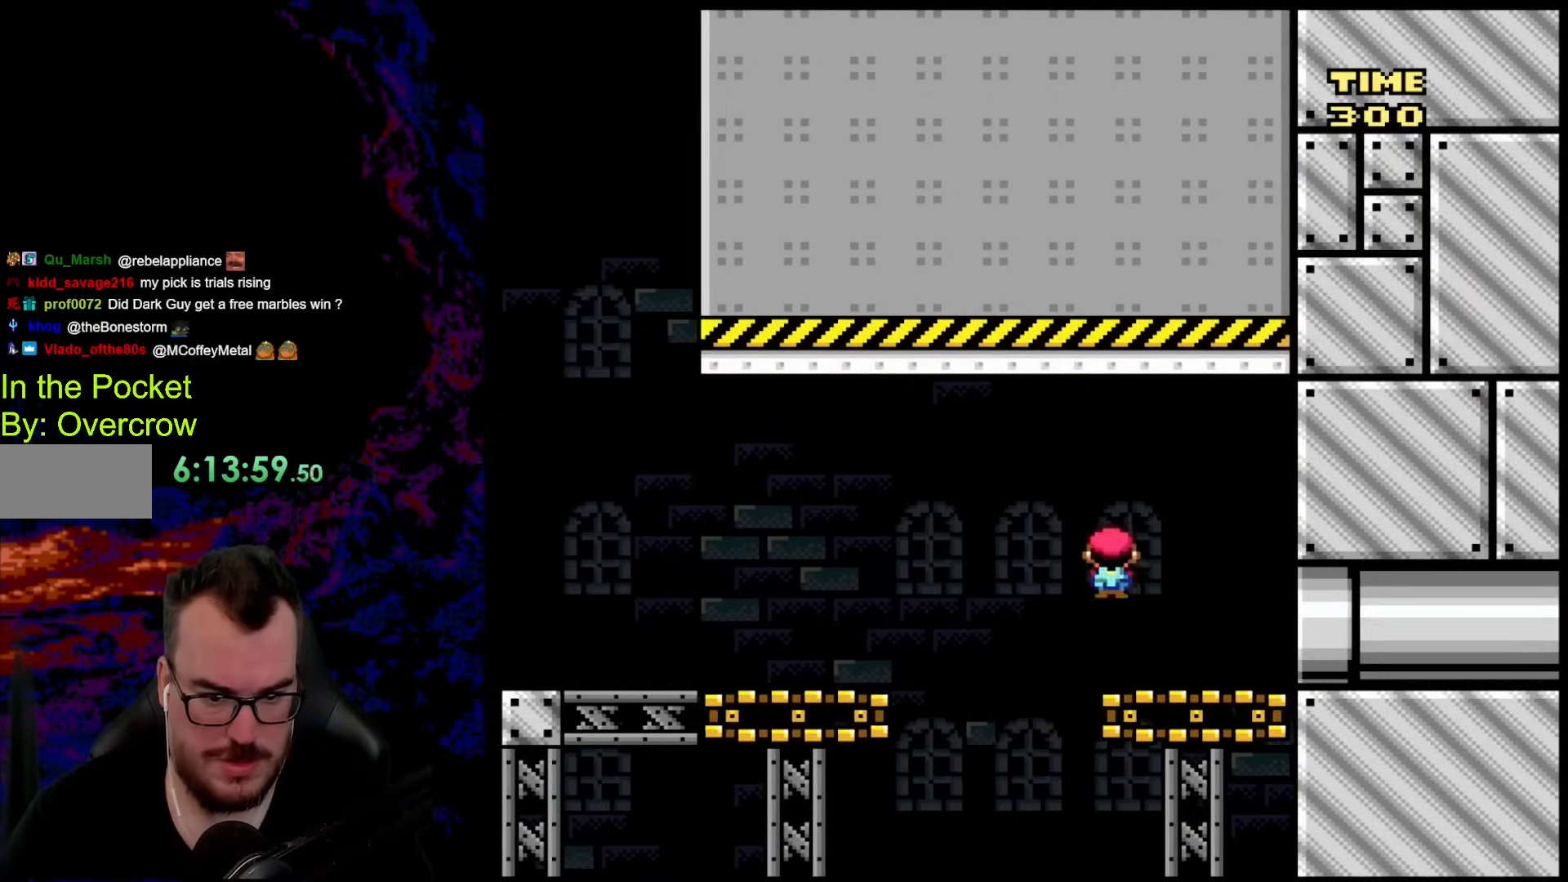
{"buttons": ["X", "DPAD_RIGHT"], "events": []}
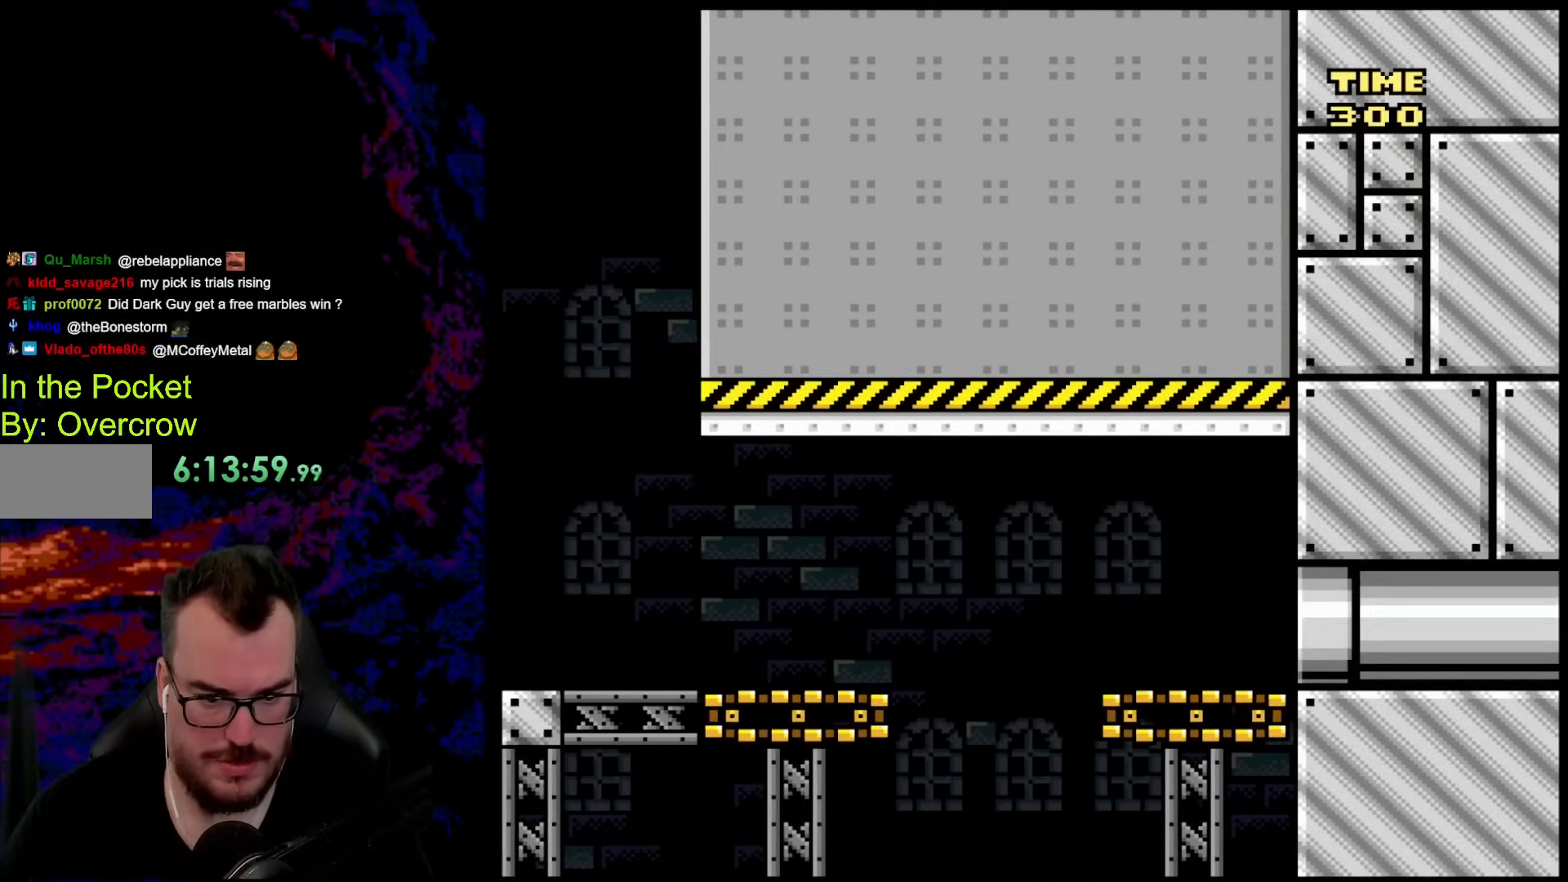
{"buttons": ["B"], "events": [[151, "DPAD_RIGHT", "up"], [151, "X", "up"], [385, "B", "down"]]}
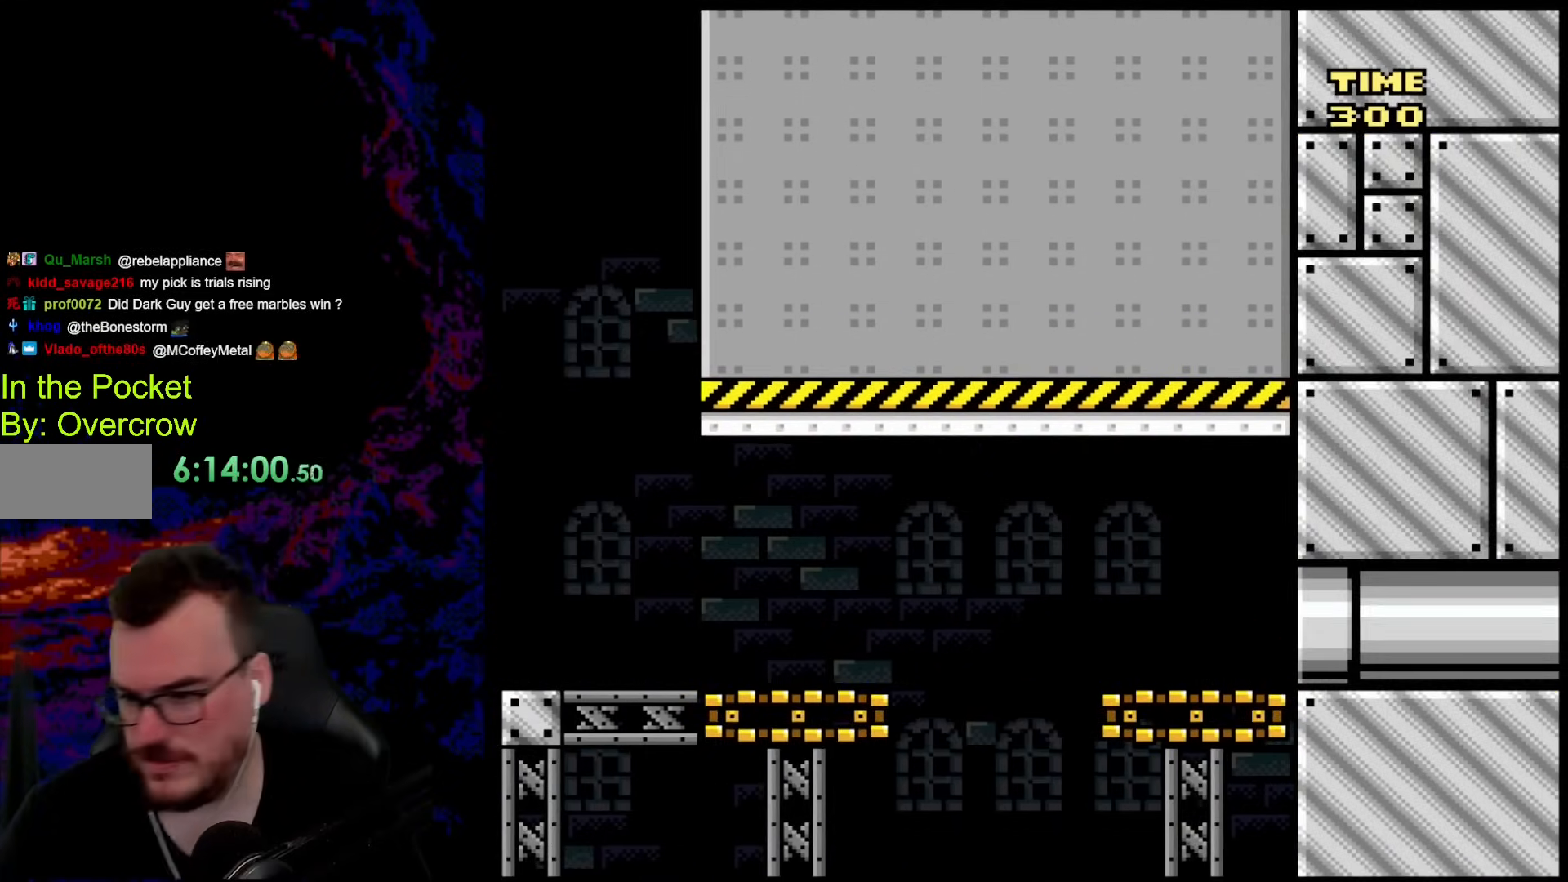
{"buttons": [], "events": [[33, "B", "up"], [133, "B", "down"], [267, "B", "up"]]}
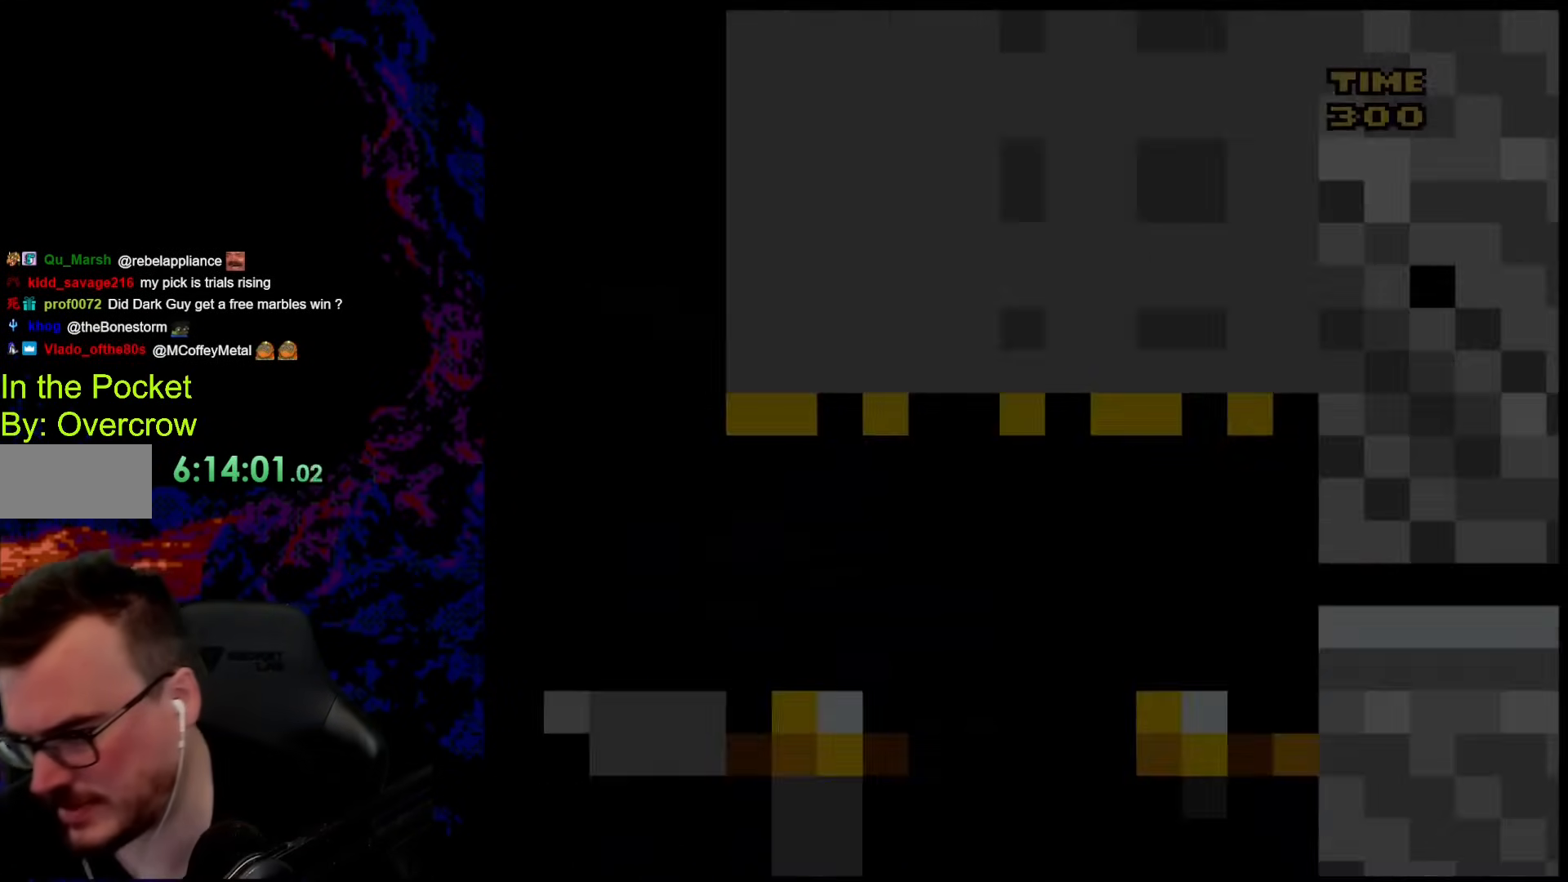
{"buttons": ["B", "Y"], "events": [[385, "Y", "down"], [401, "B", "down"]]}